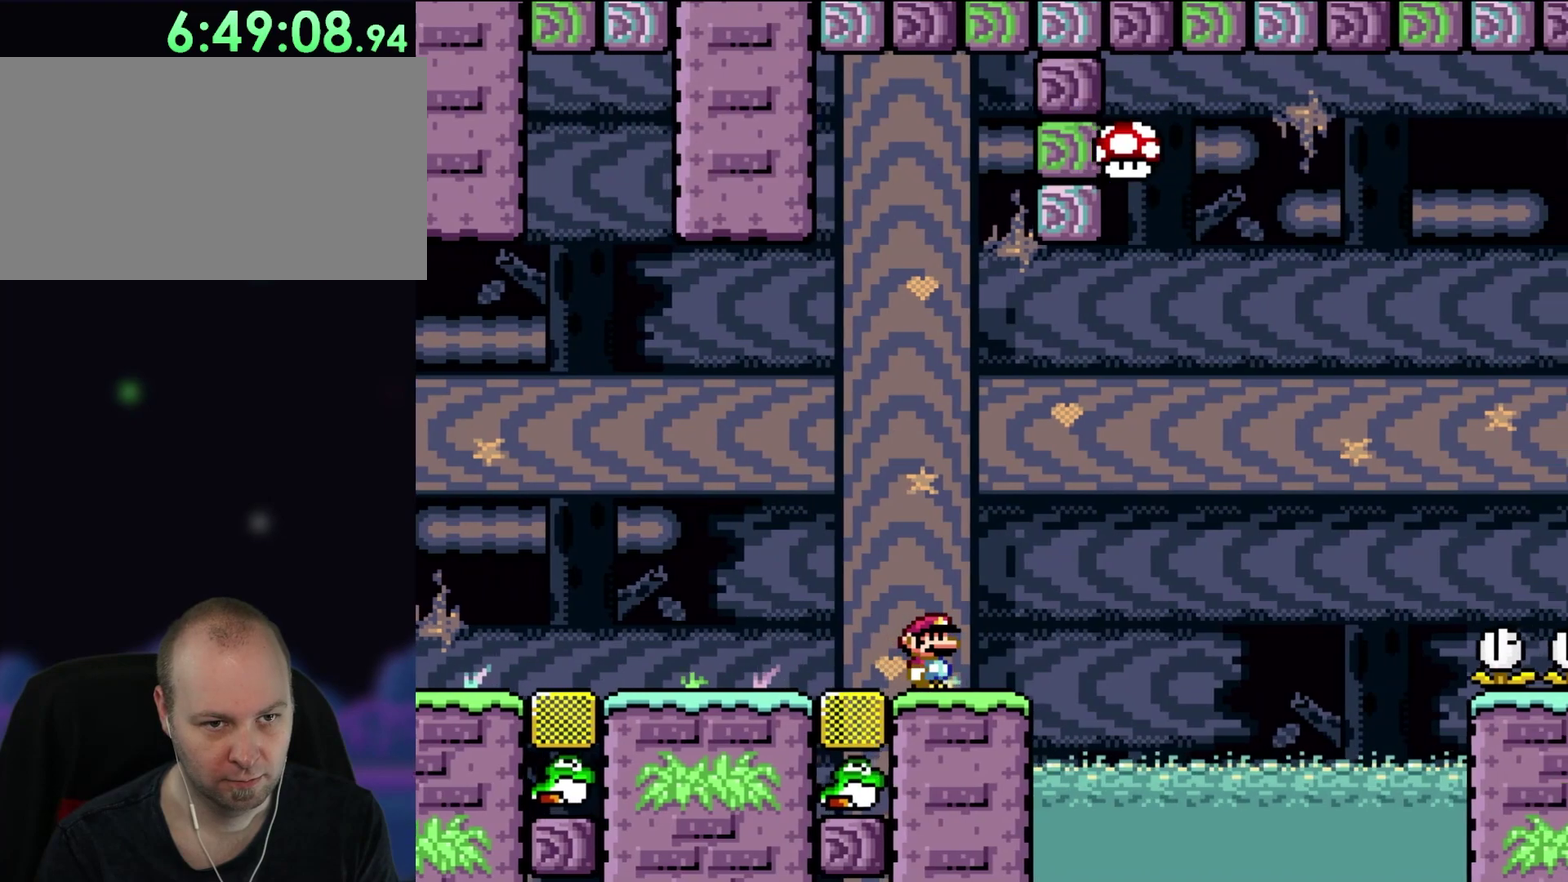
Gameplay with a controller (Nintendo layout); each line is a JSON object with the inputs held at the frame after it. "events" lists button and stick changes between this image and that frame as [ms after this image, input, new state], when the widget could be followed in between. Not read: A B L3 R3 X.
{"buttons": ["DPAD_RIGHT"], "events": [[233, "DPAD_RIGHT", "up"], [400, "DPAD_RIGHT", "down"]]}
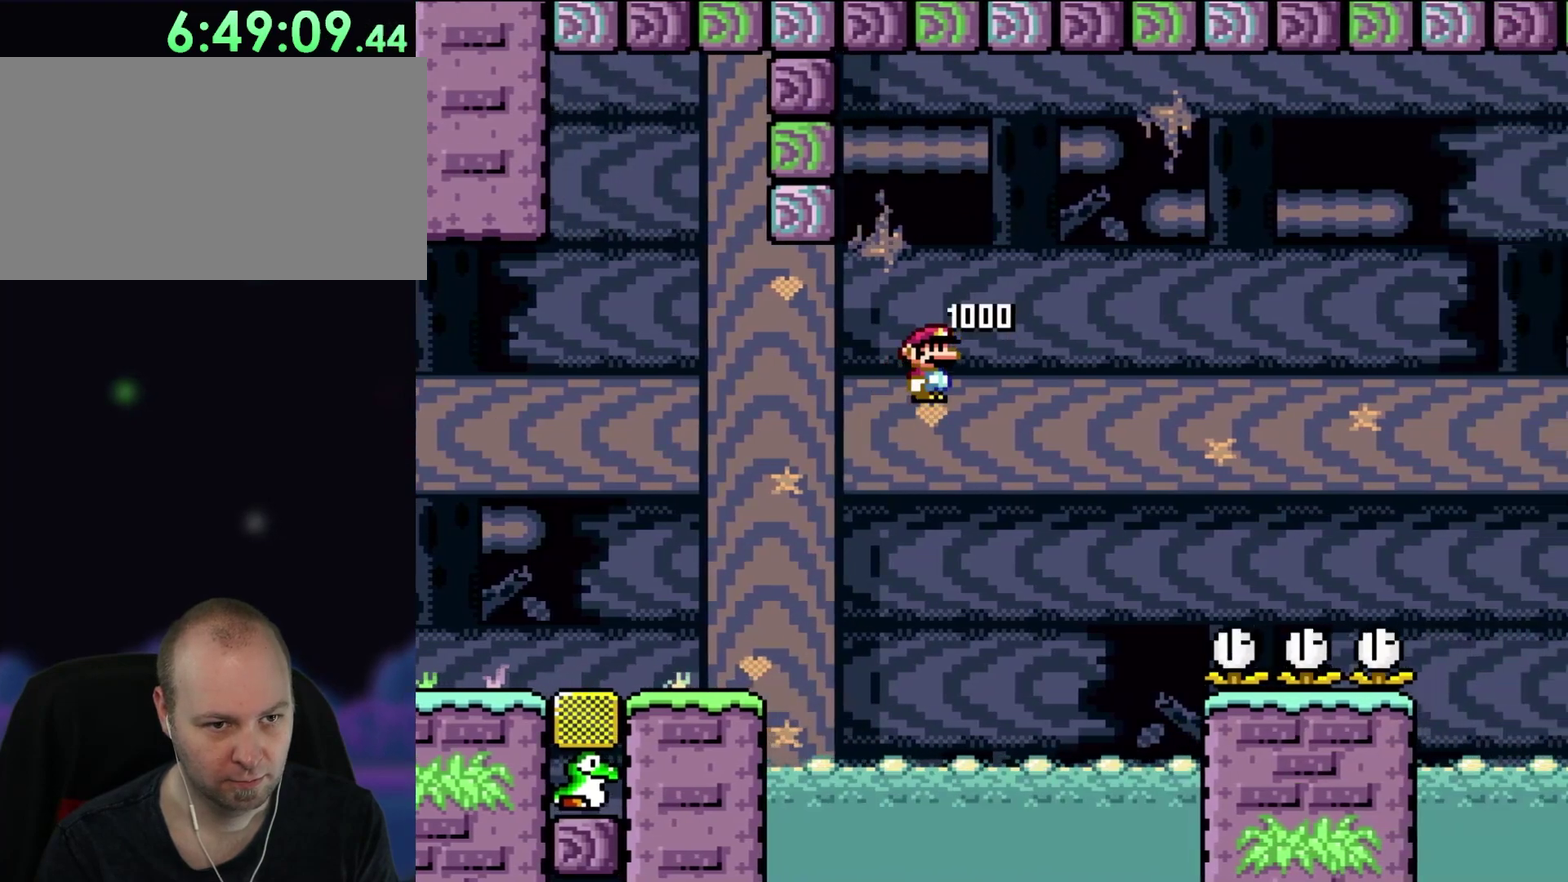
{"buttons": ["DPAD_RIGHT"], "events": []}
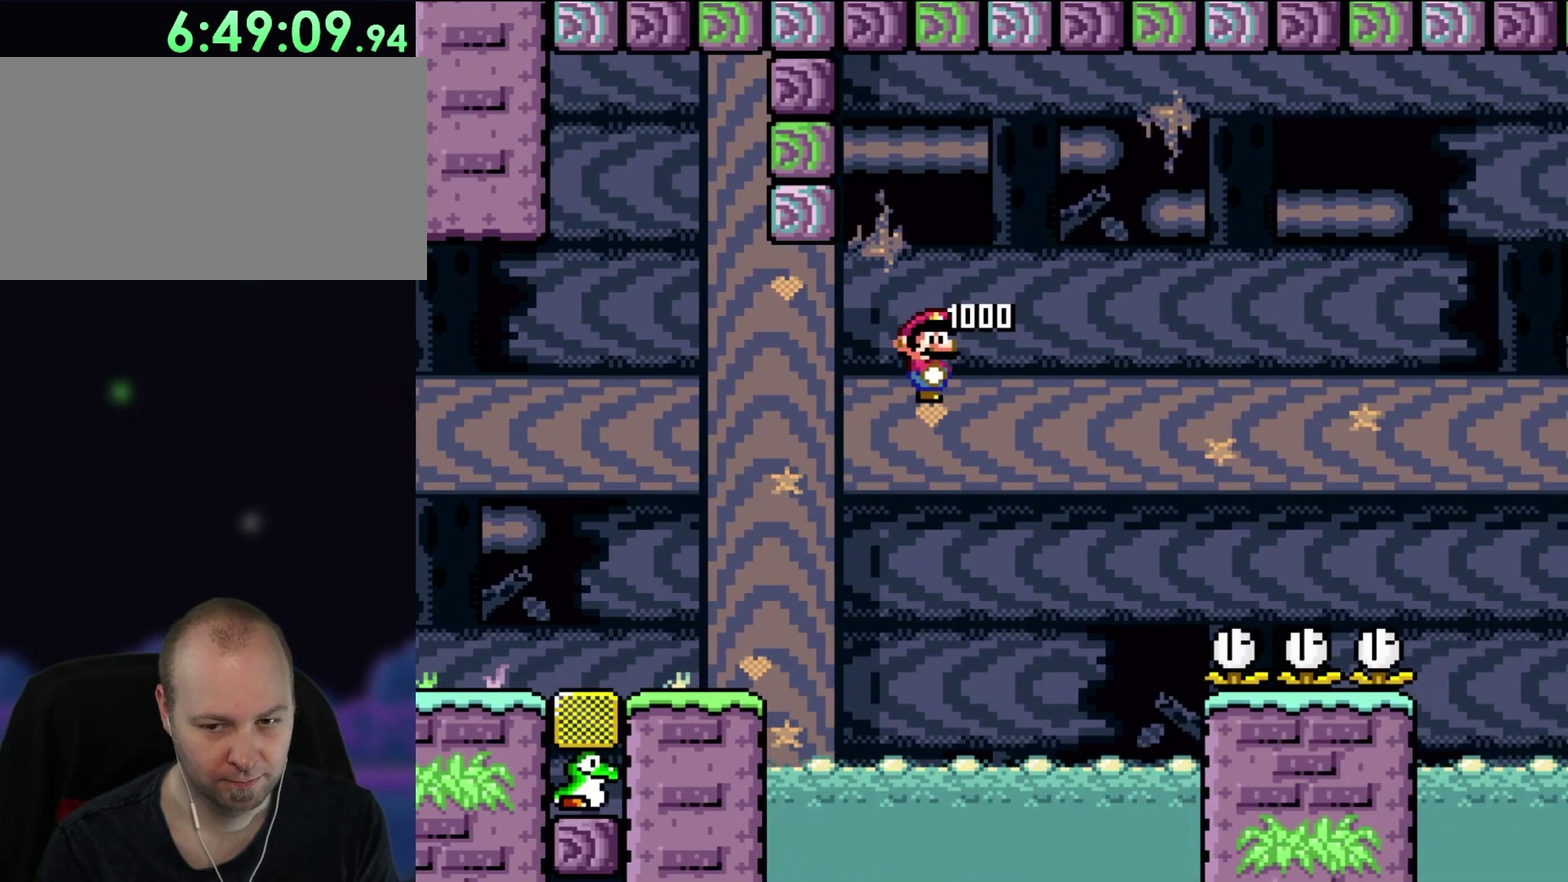
{"buttons": ["DPAD_RIGHT"], "events": []}
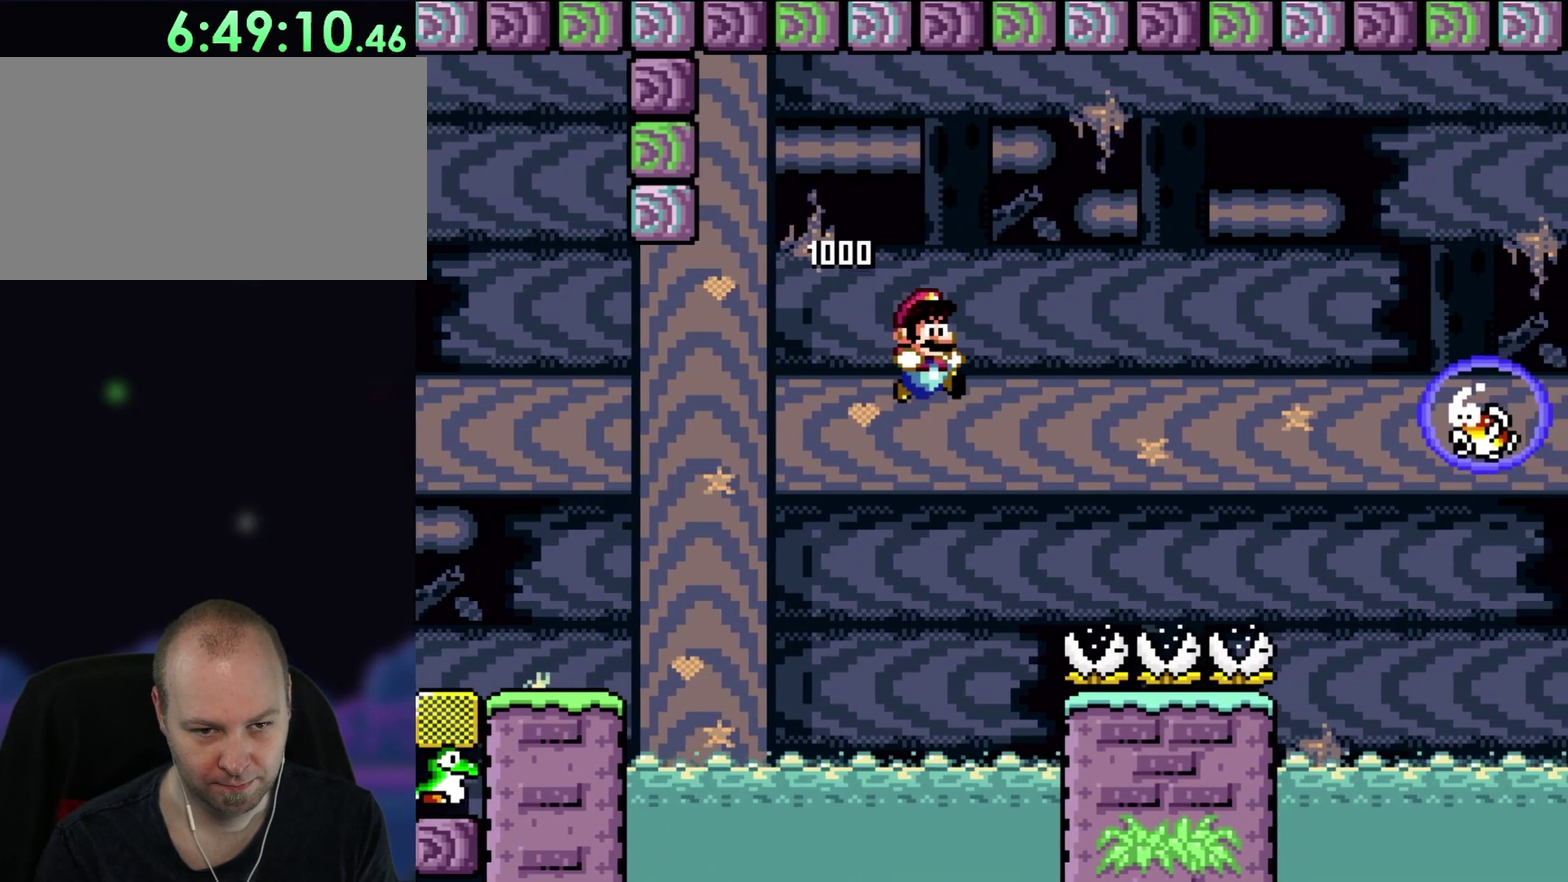
{"buttons": ["DPAD_RIGHT"], "events": []}
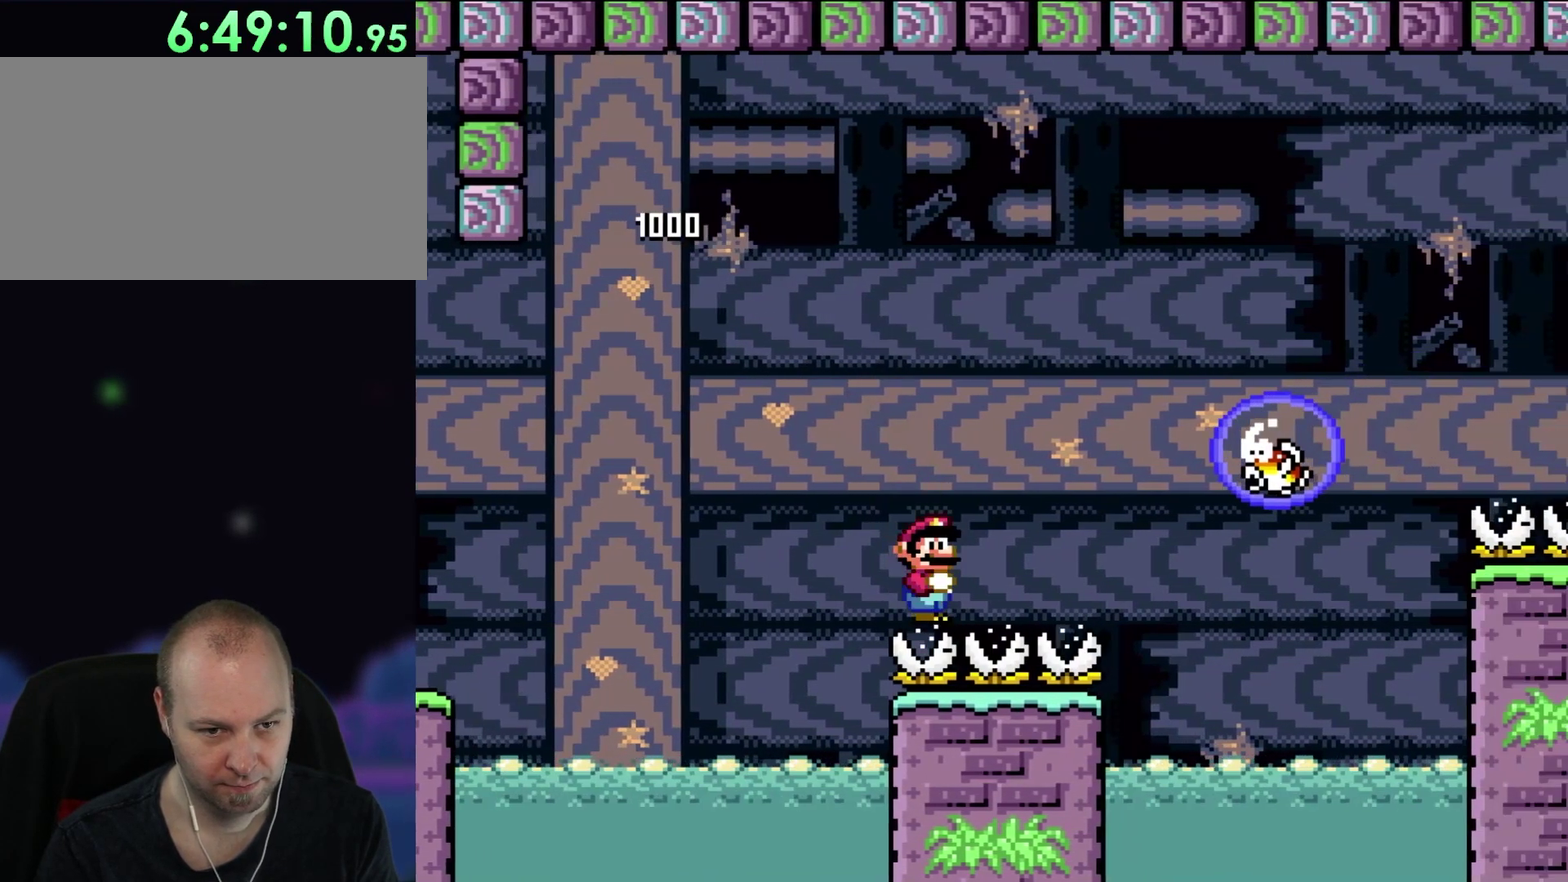
{"buttons": ["DPAD_RIGHT"], "events": []}
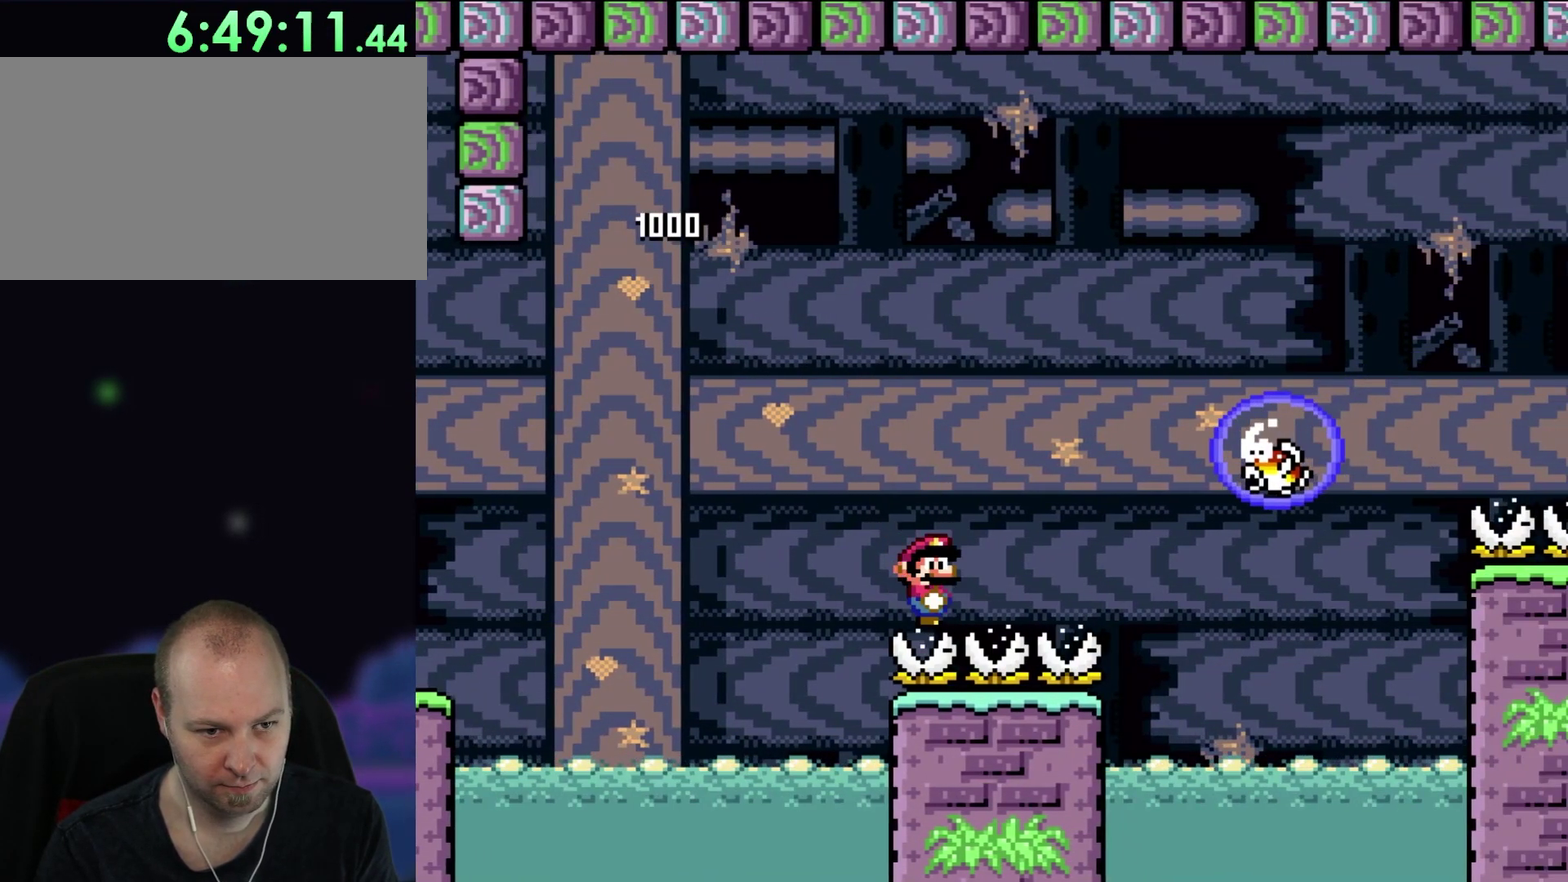
{"buttons": ["DPAD_RIGHT"], "events": []}
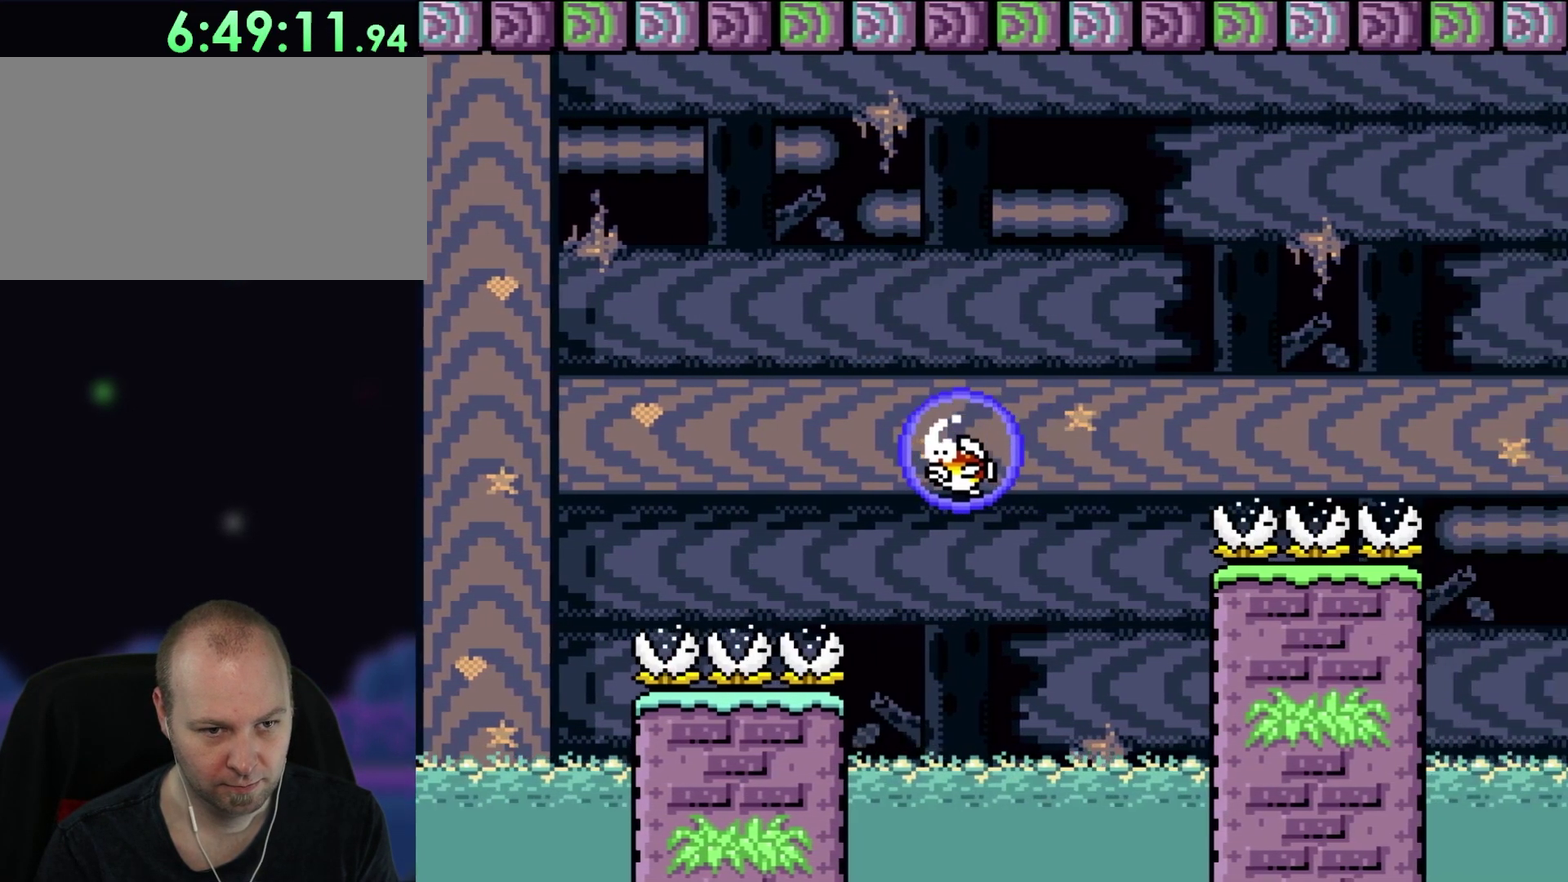
{"buttons": ["DPAD_RIGHT"], "events": []}
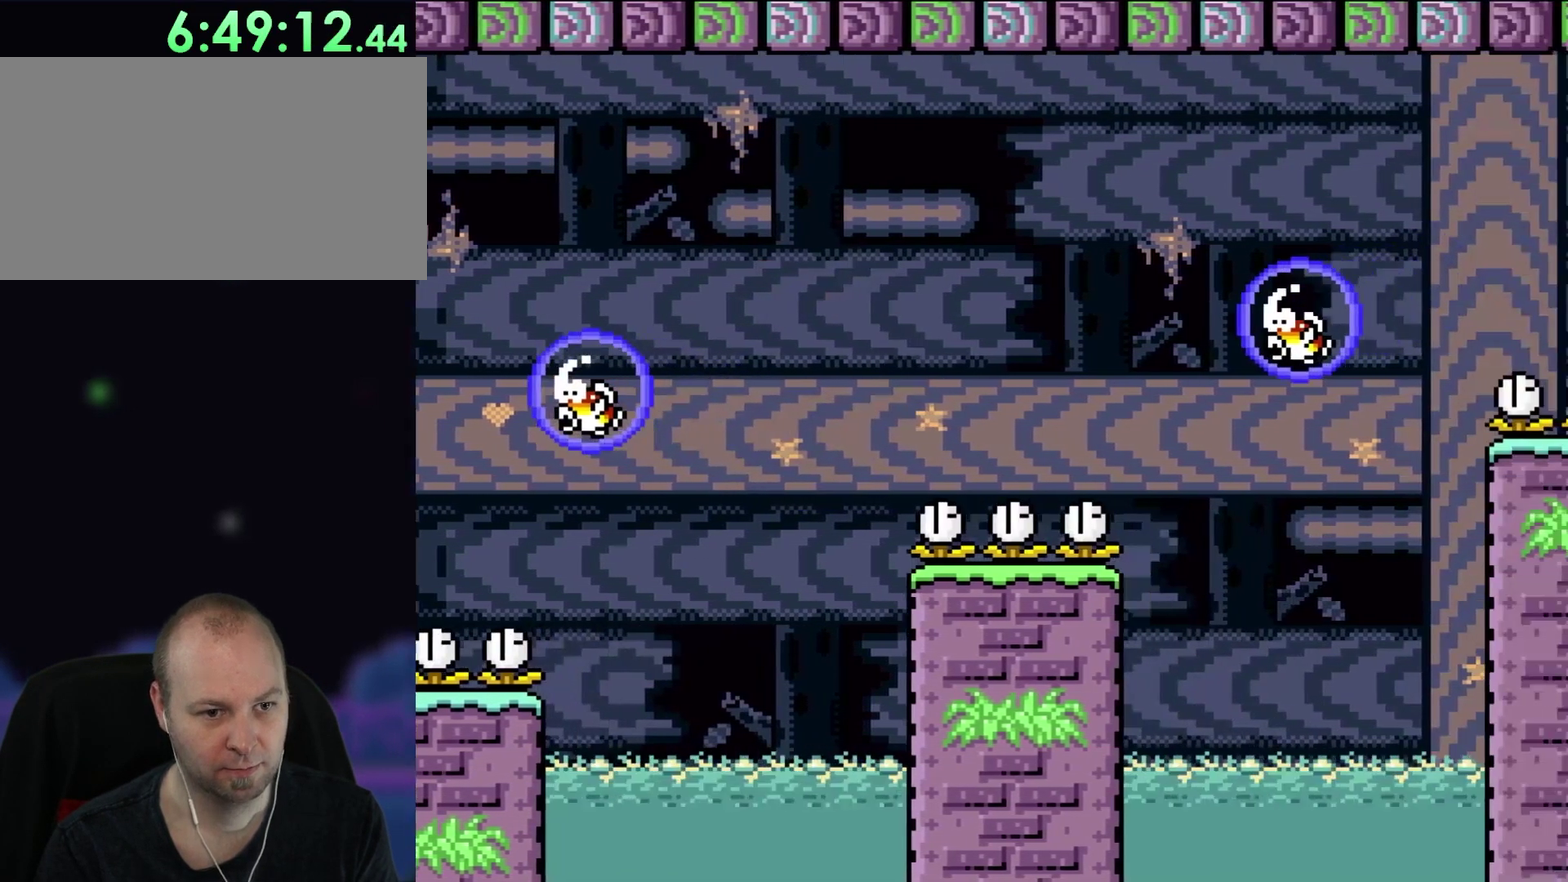
{"buttons": ["DPAD_RIGHT"], "events": []}
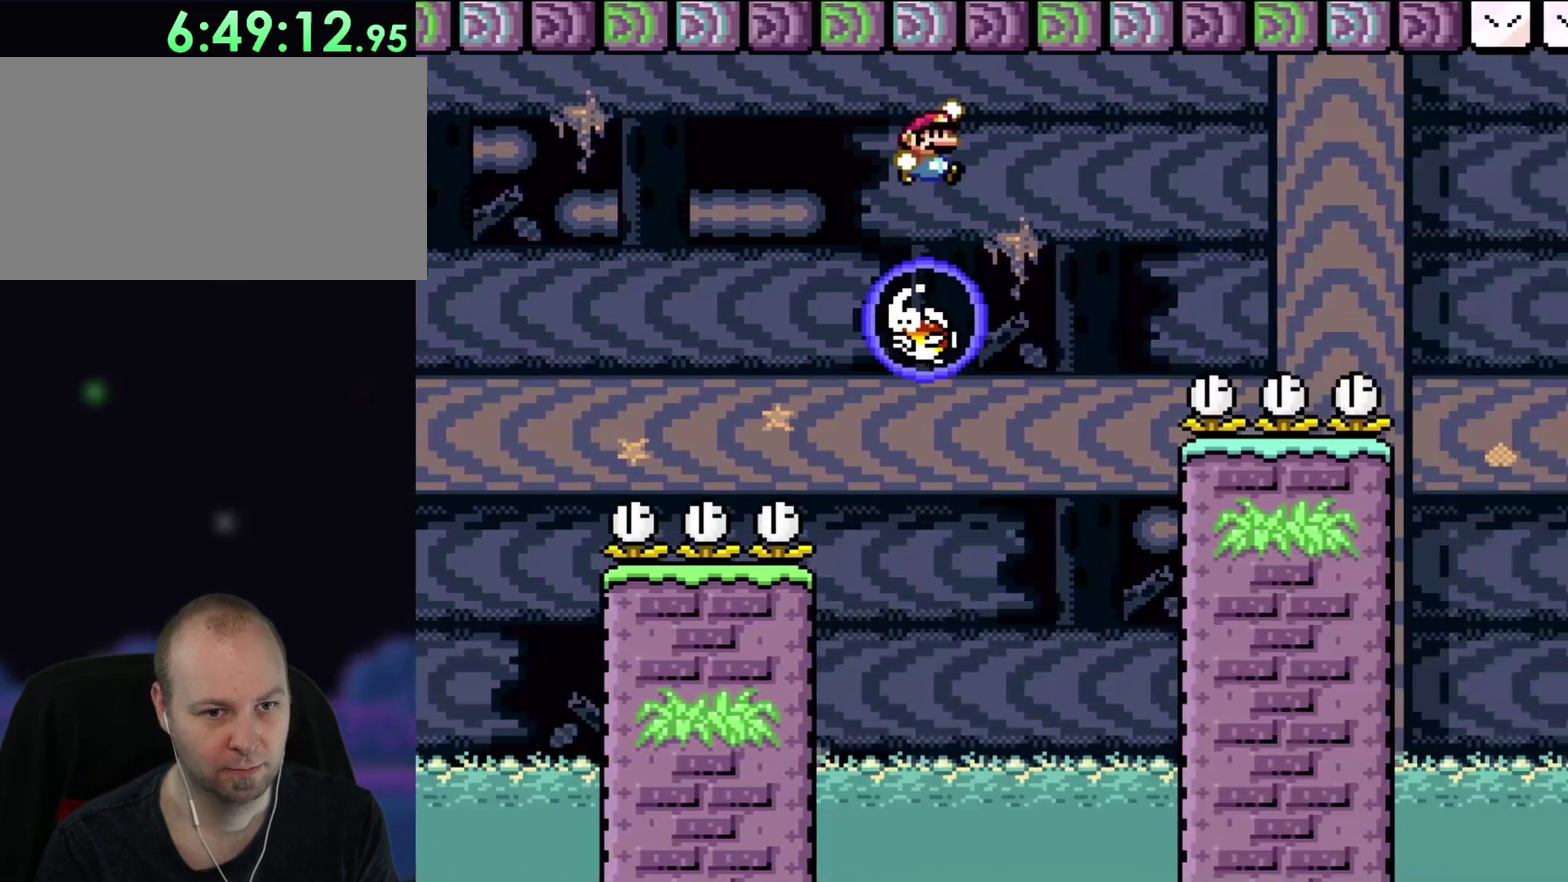
{"buttons": ["DPAD_RIGHT"], "events": []}
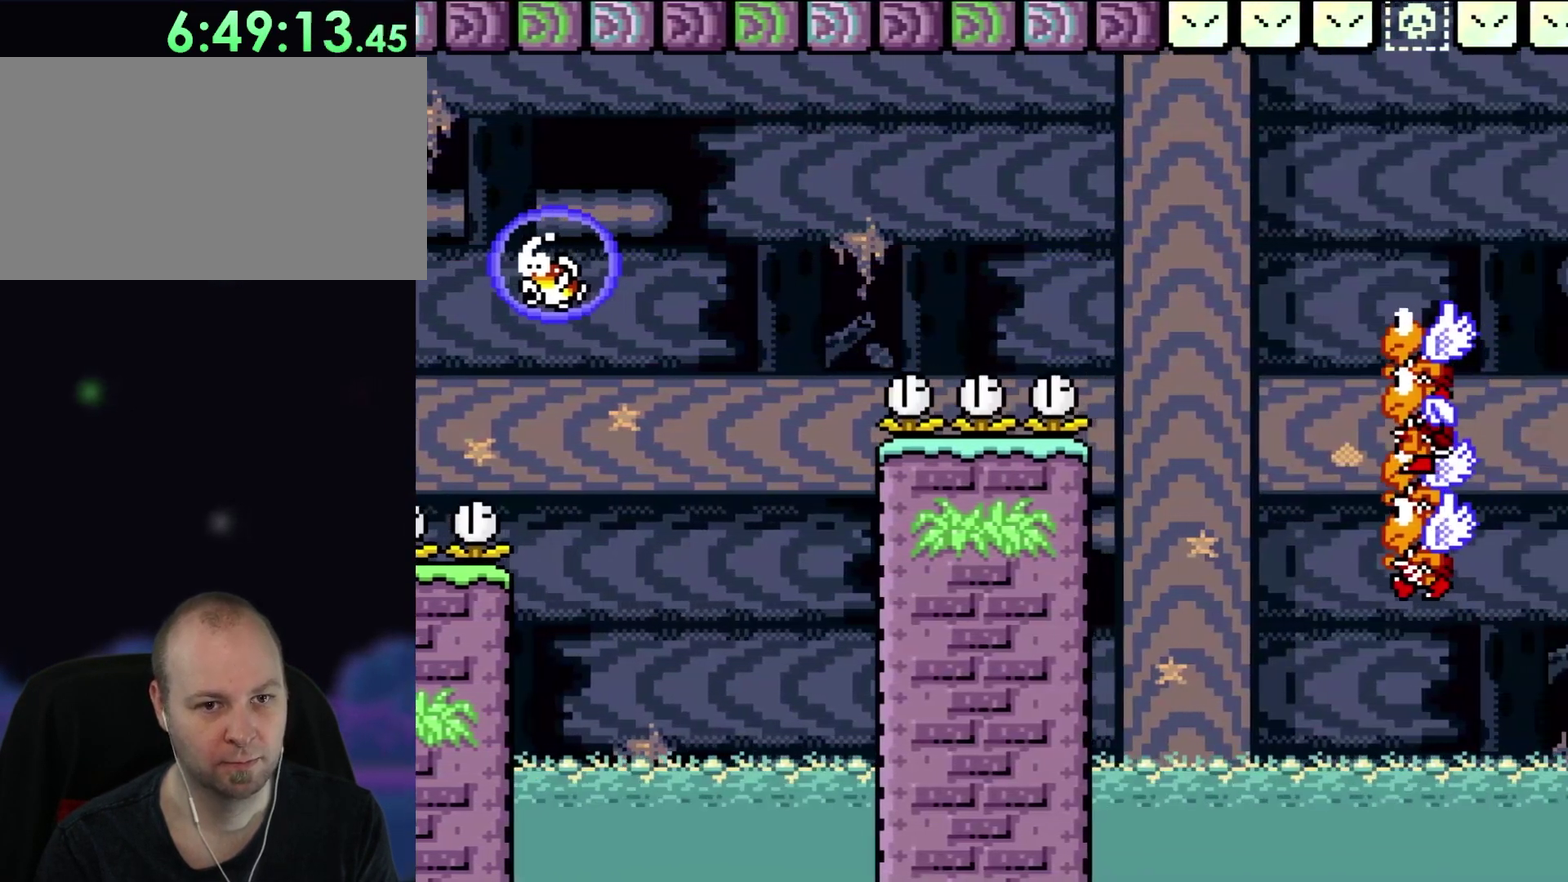
{"buttons": ["DPAD_RIGHT"], "events": []}
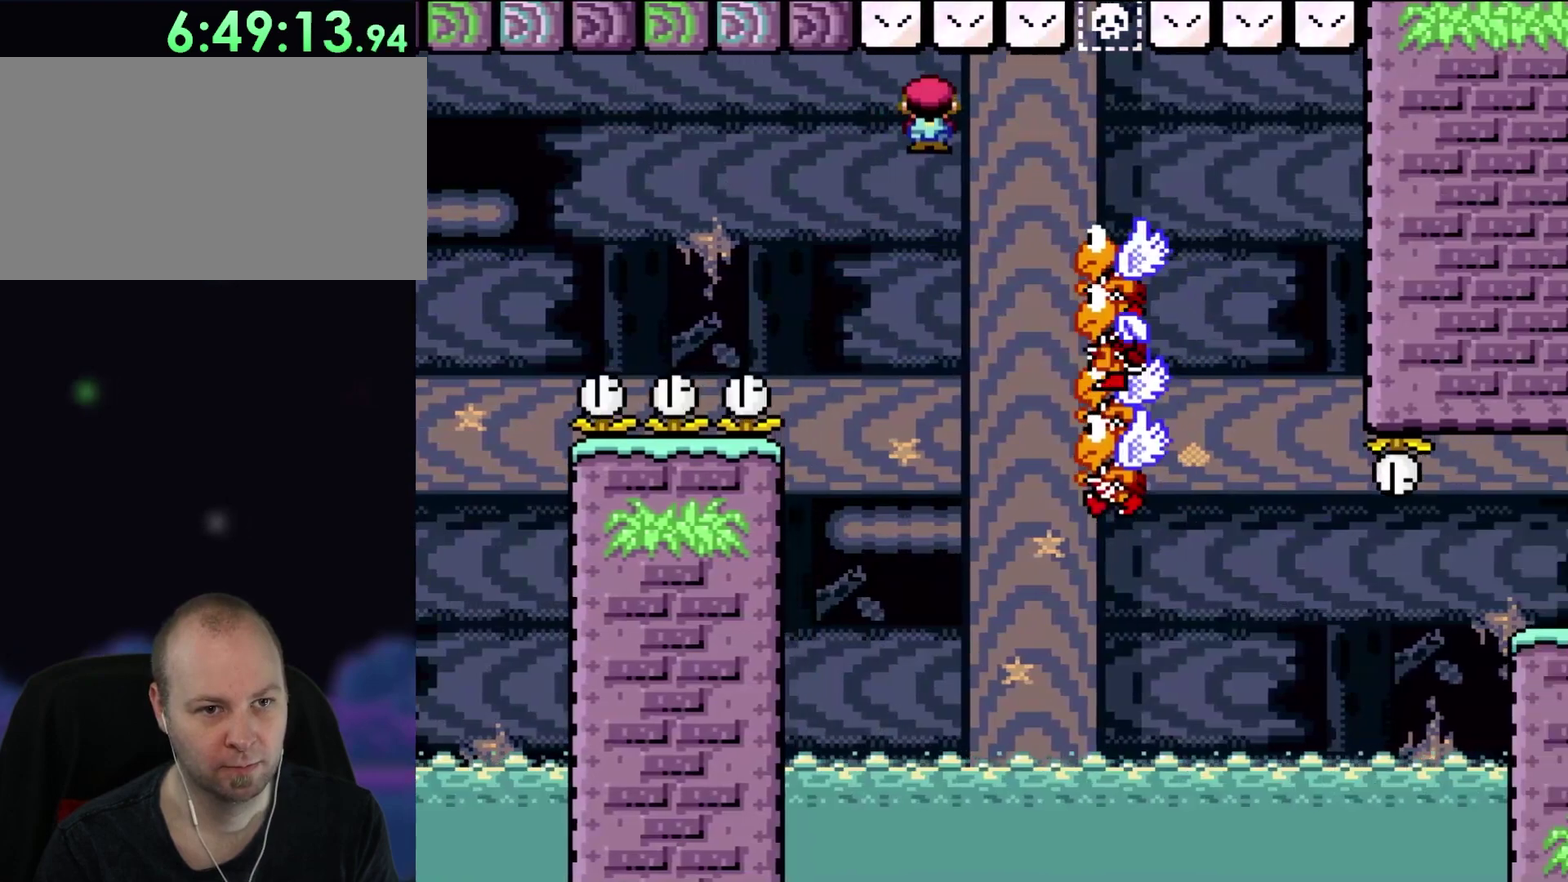
{"buttons": ["DPAD_LEFT"], "events": [[333, "DPAD_UP", "down"], [367, "DPAD_LEFT", "down"], [367, "DPAD_RIGHT", "up"], [400, "DPAD_UP", "up"]]}
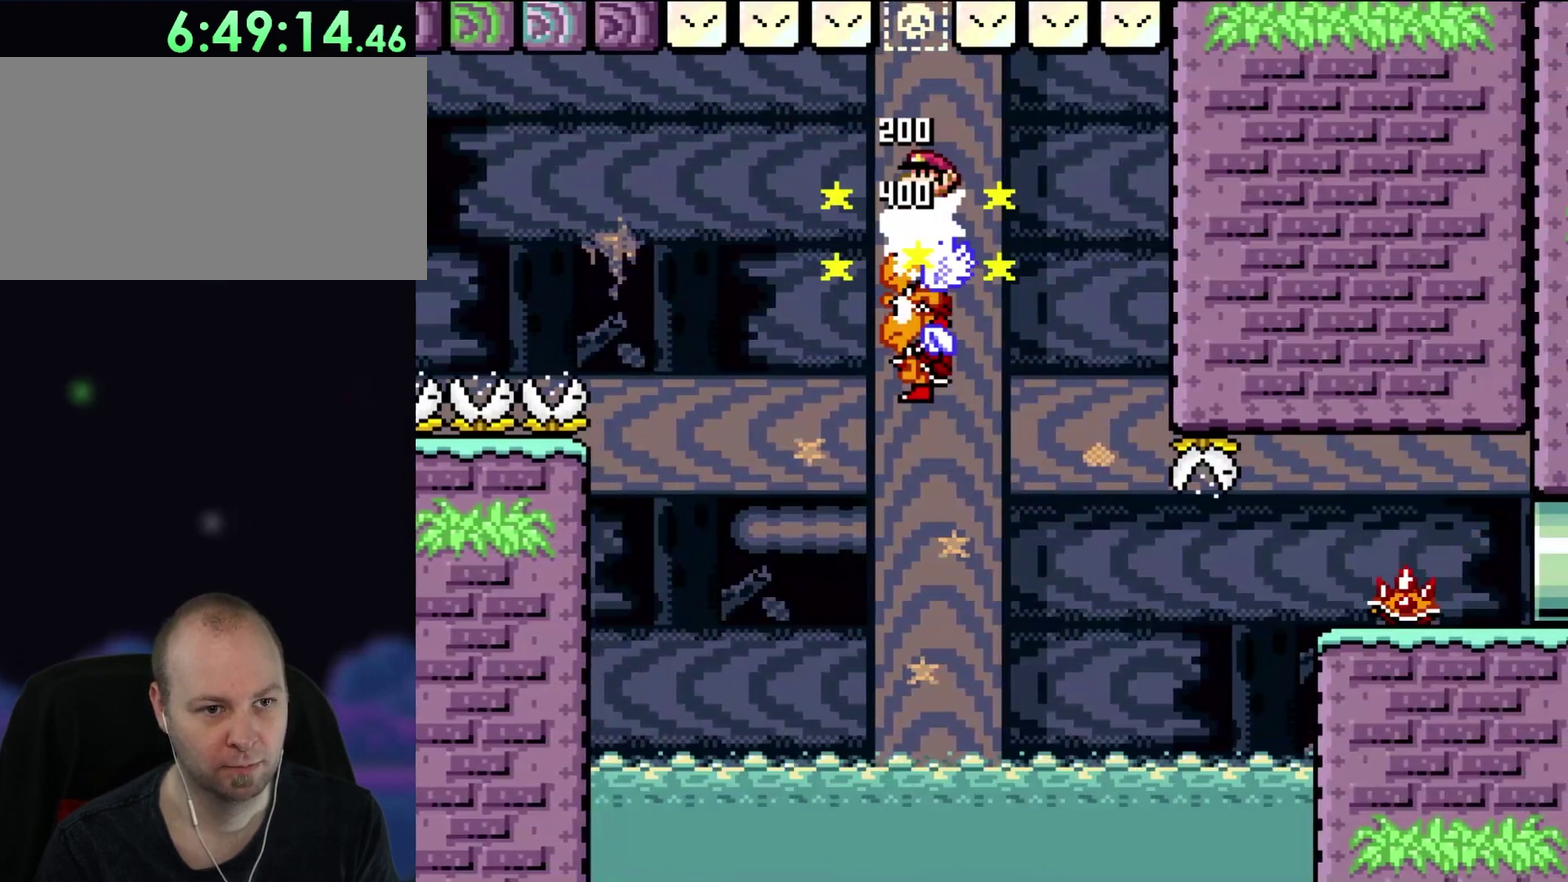
{"buttons": [], "events": [[17, "DPAD_LEFT", "up"]]}
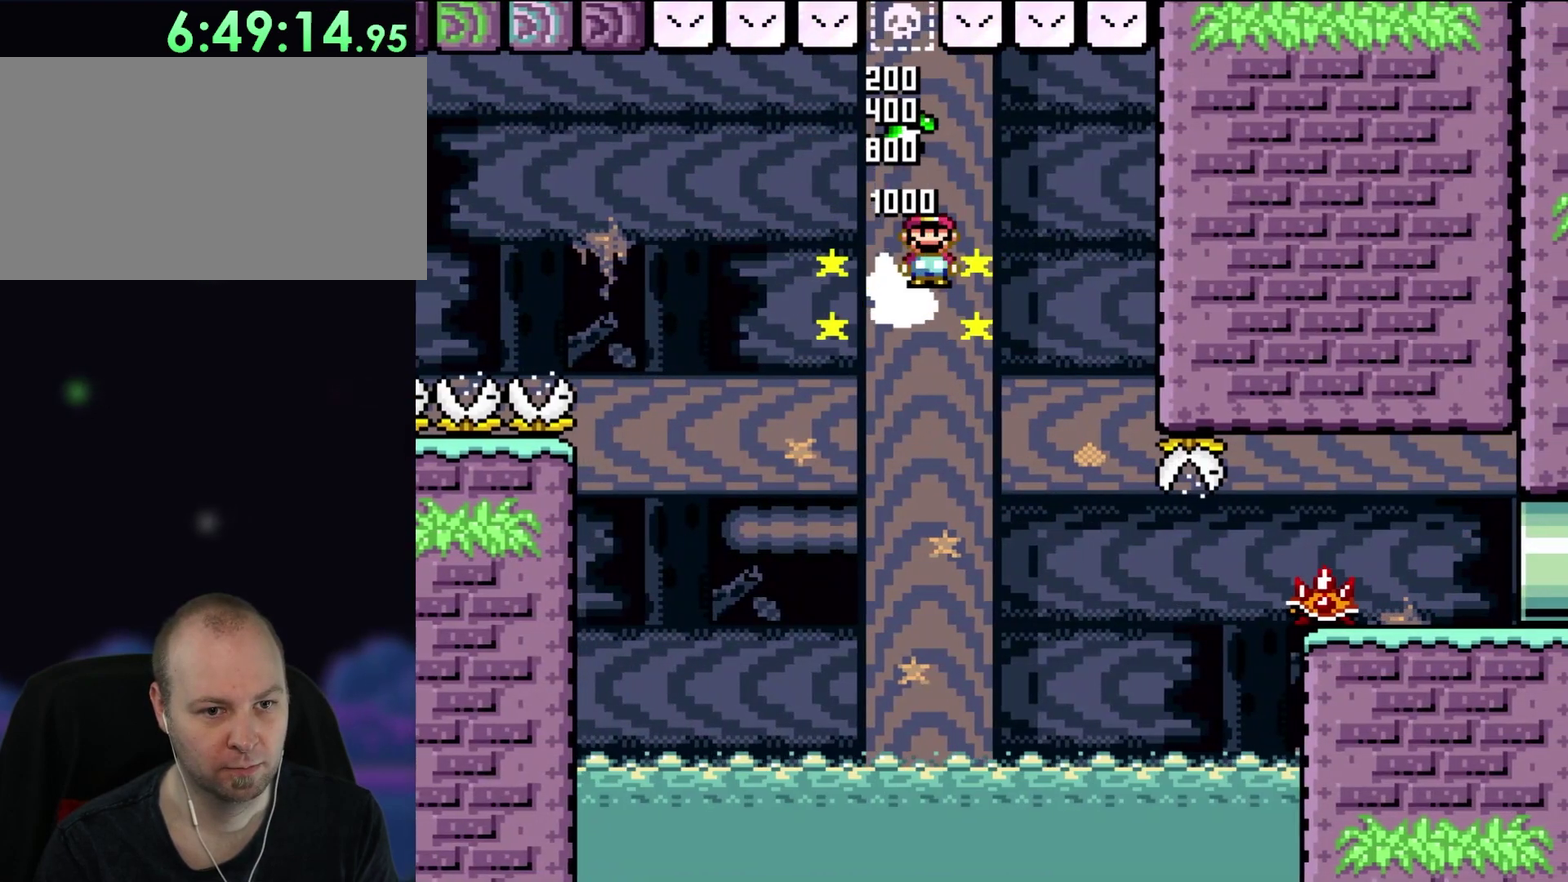
{"buttons": ["DPAD_RIGHT"], "events": [[50, "DPAD_RIGHT", "down"]]}
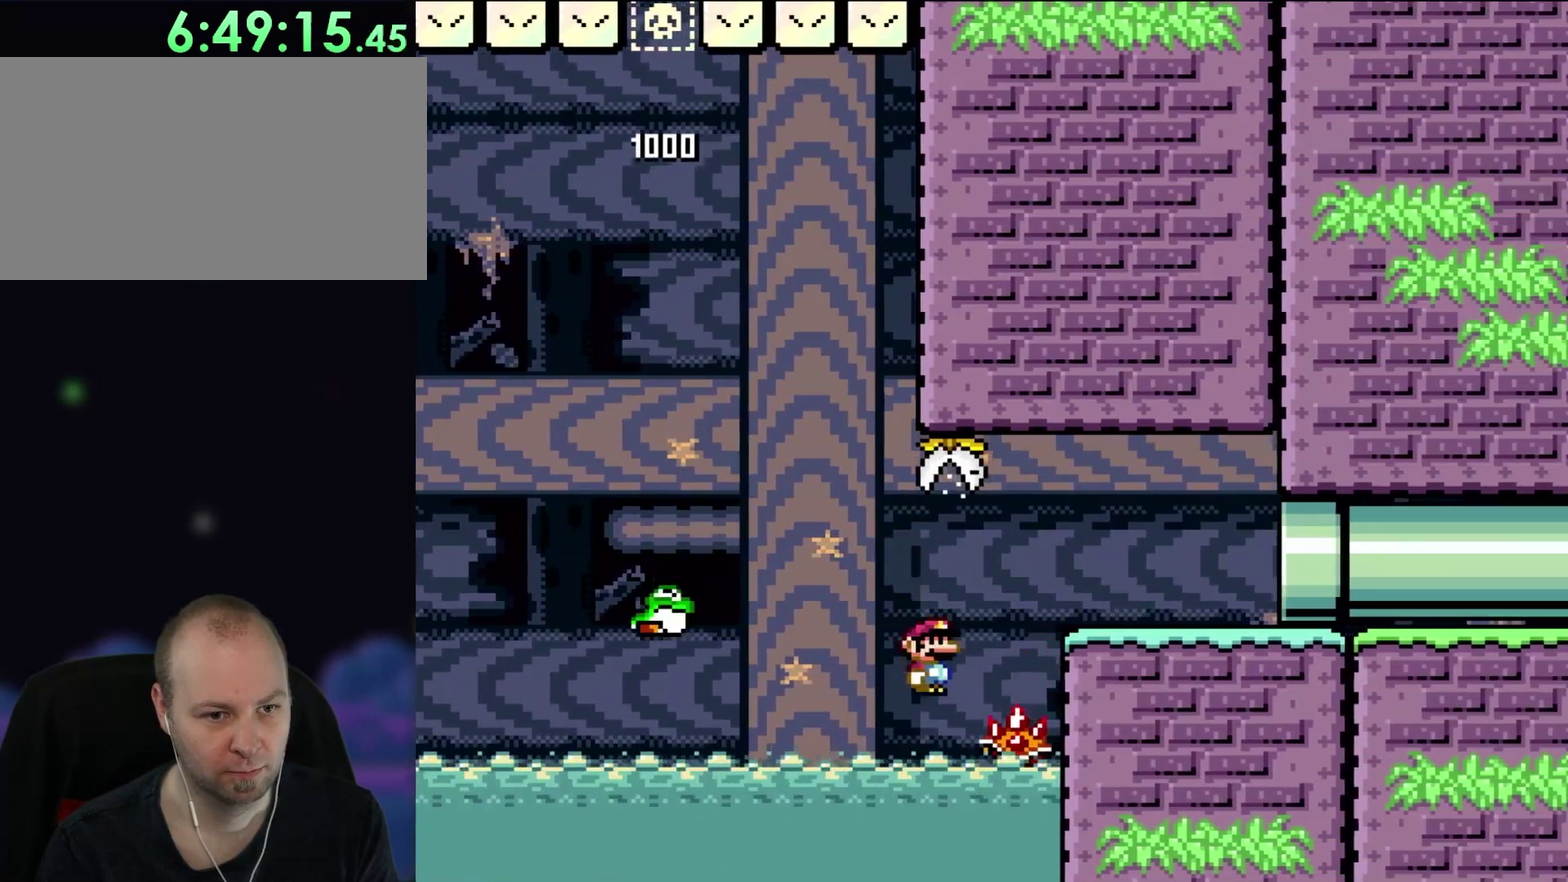
{"buttons": ["DPAD_RIGHT"], "events": []}
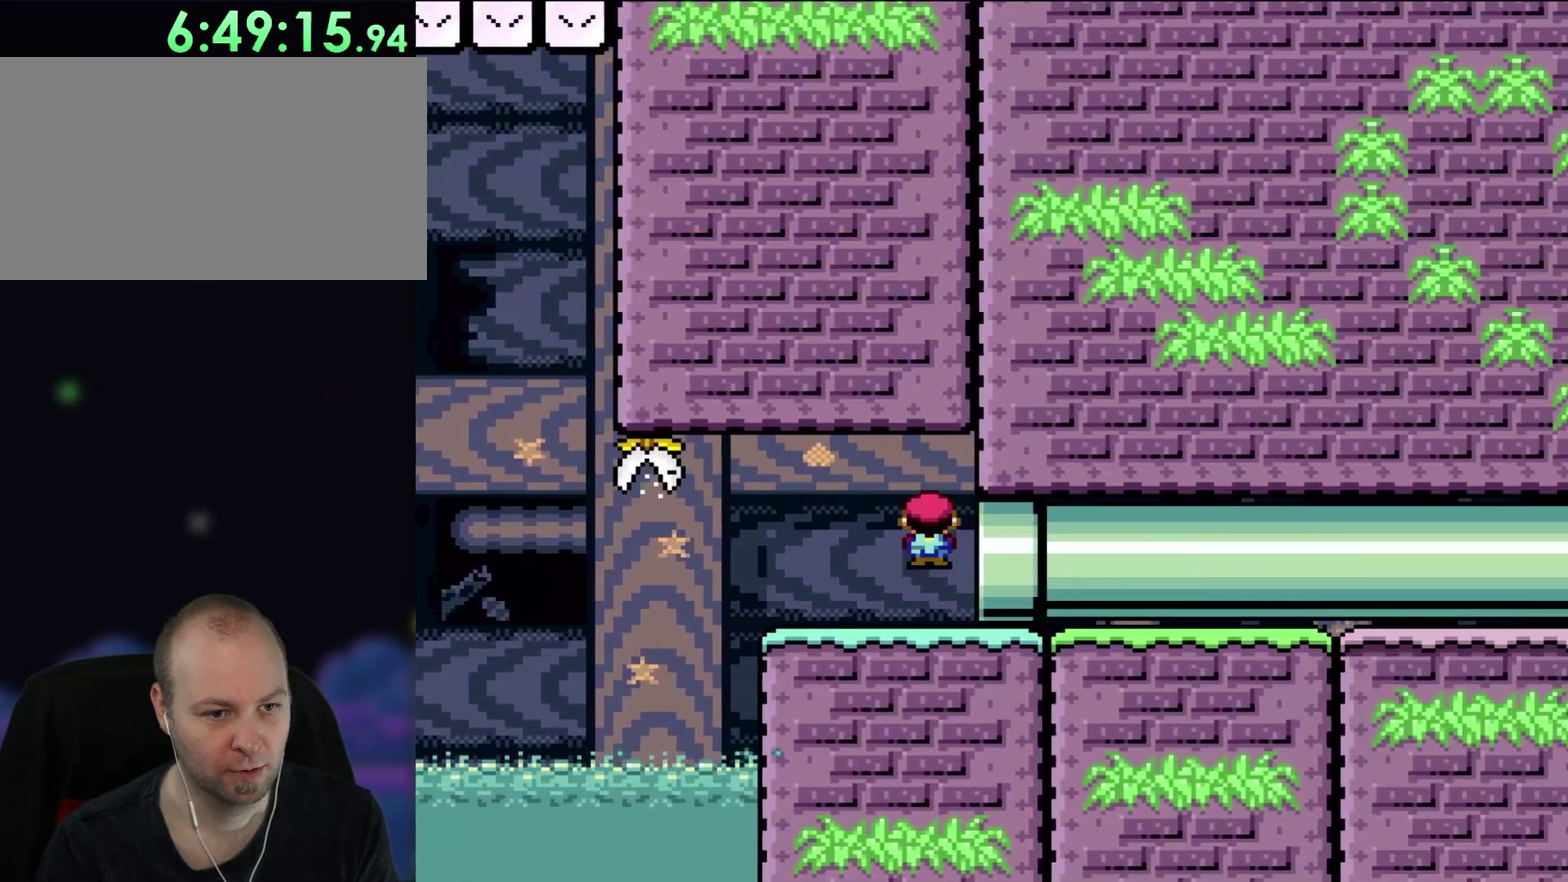
{"buttons": [], "events": [[200, "DPAD_RIGHT", "up"]]}
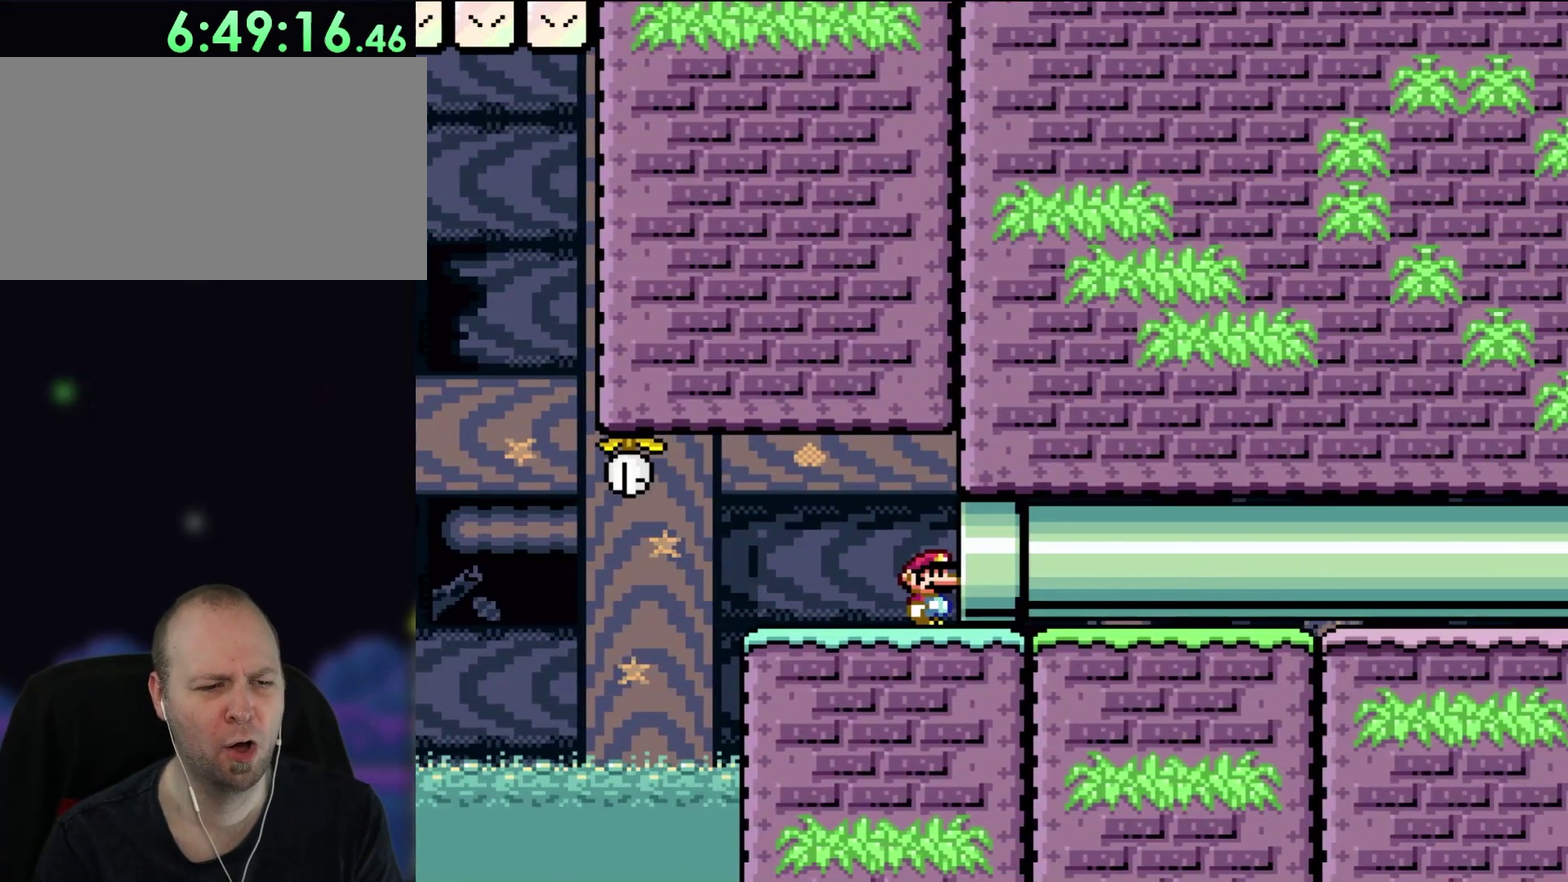
{"buttons": [], "events": []}
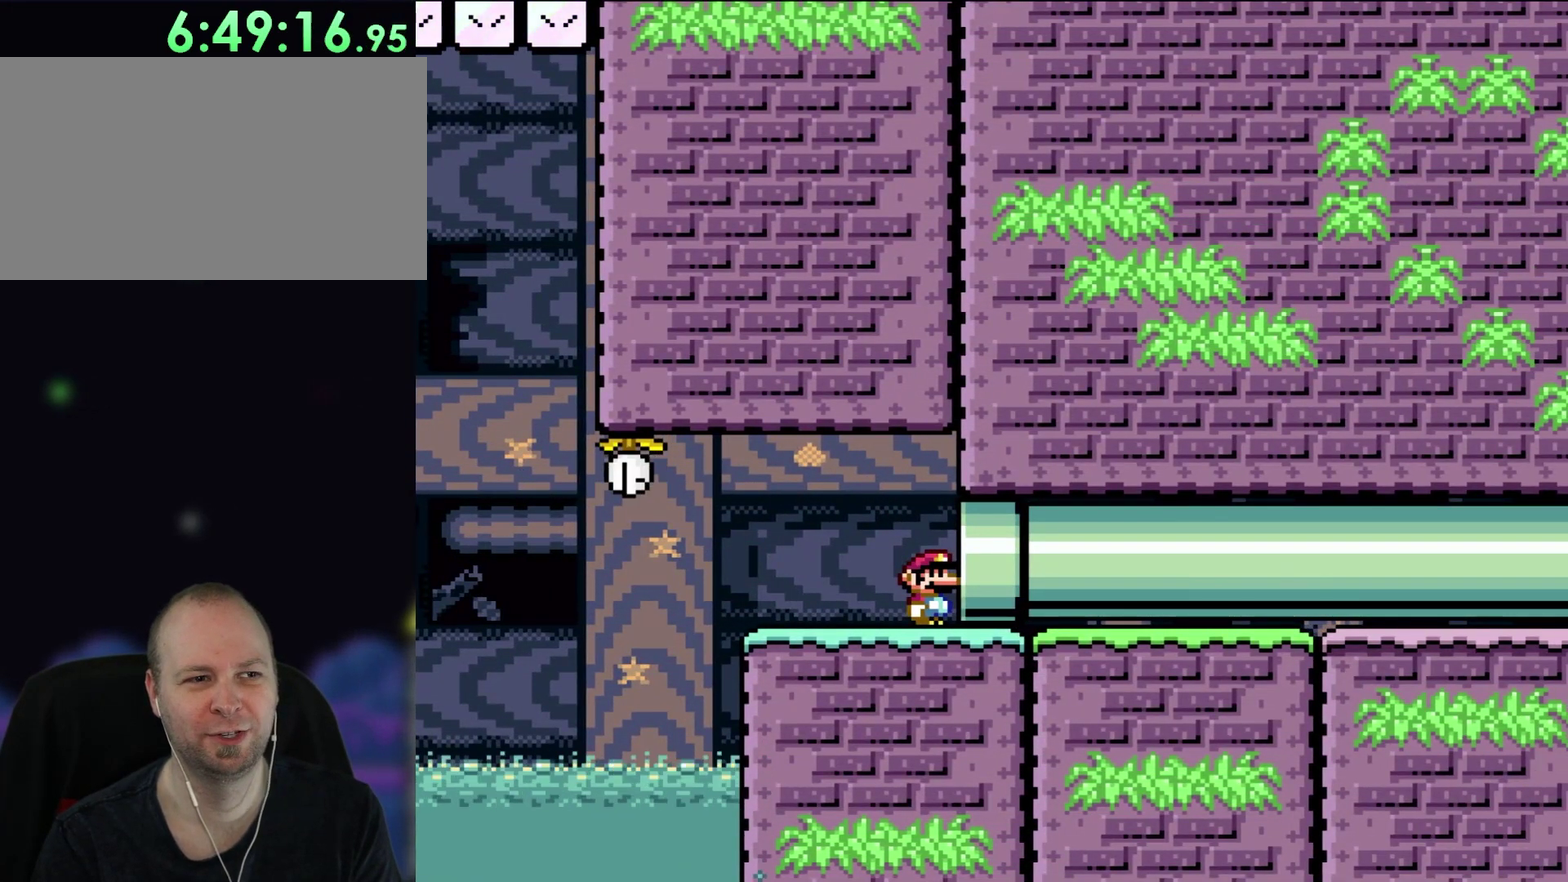
{"buttons": [], "events": []}
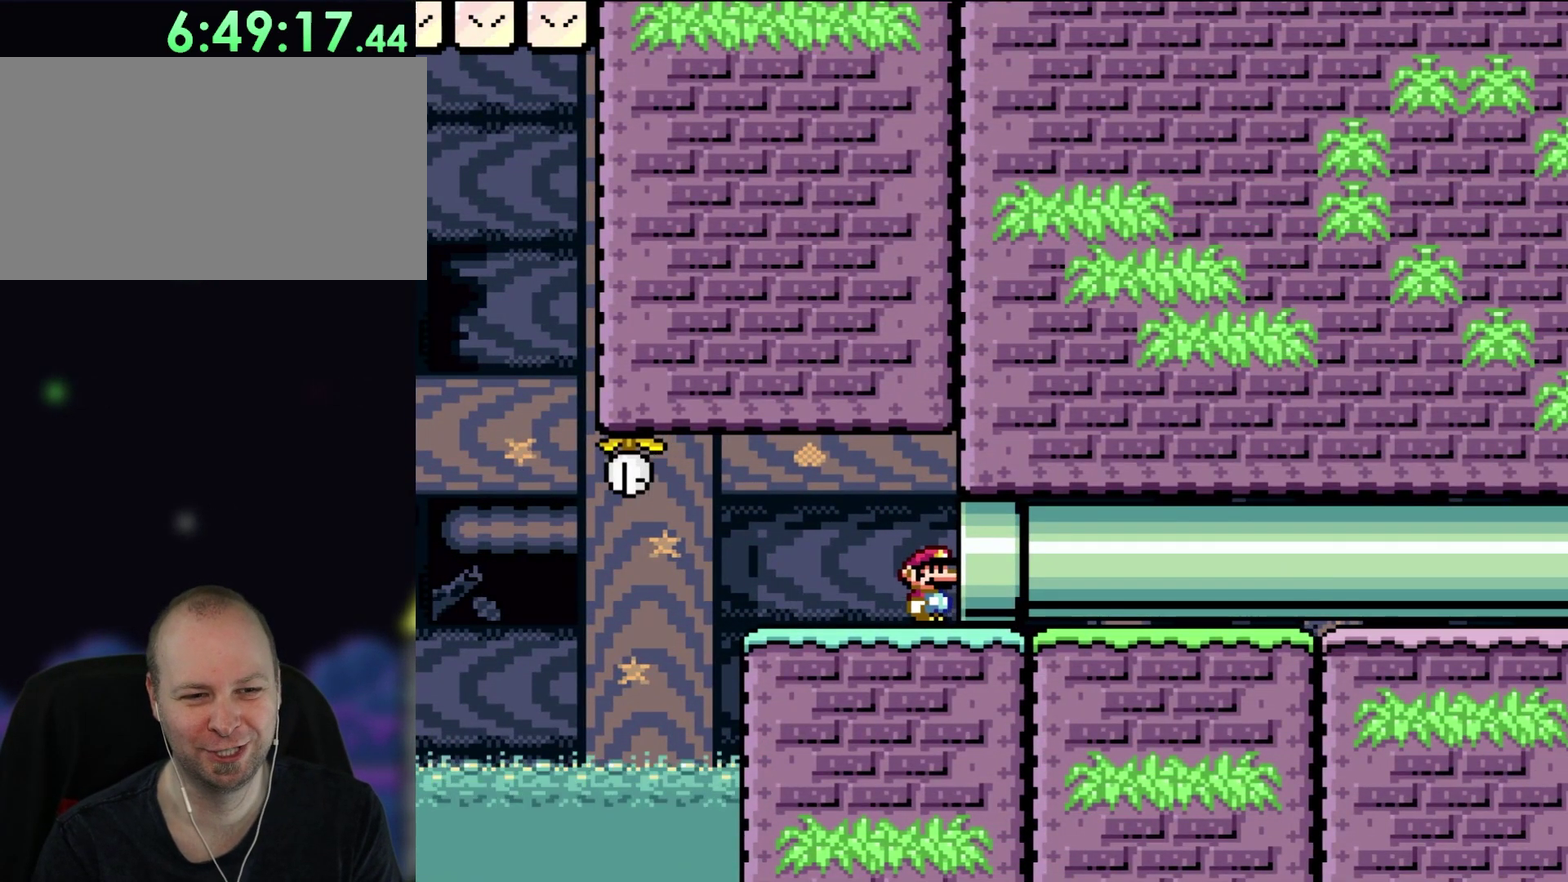
{"buttons": [], "events": [[117, "DPAD_RIGHT", "down"], [333, "DPAD_RIGHT", "up"]]}
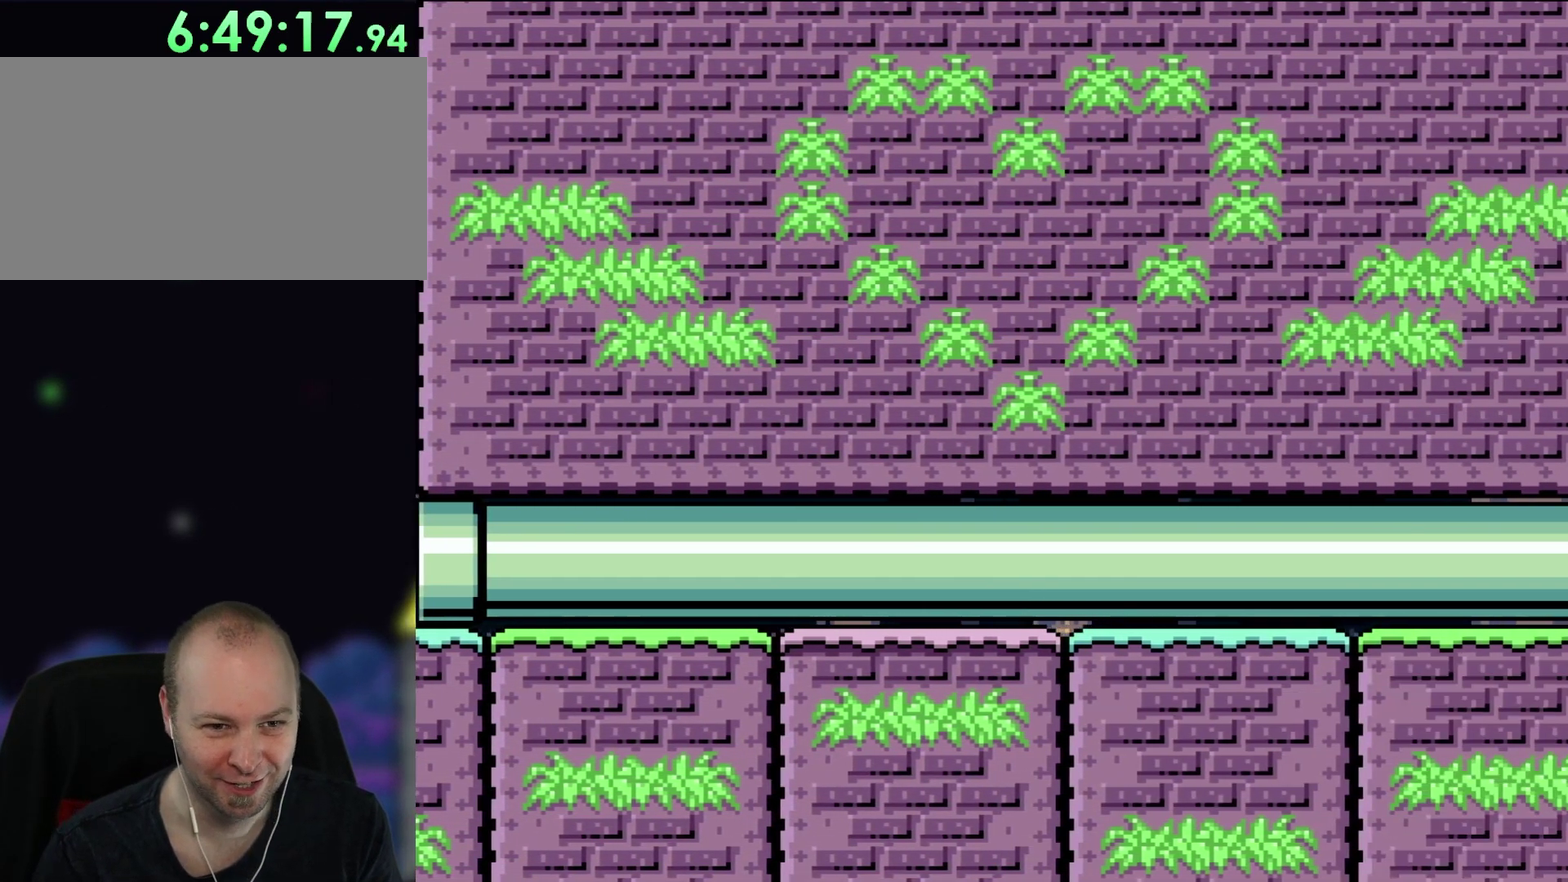
{"buttons": [], "events": []}
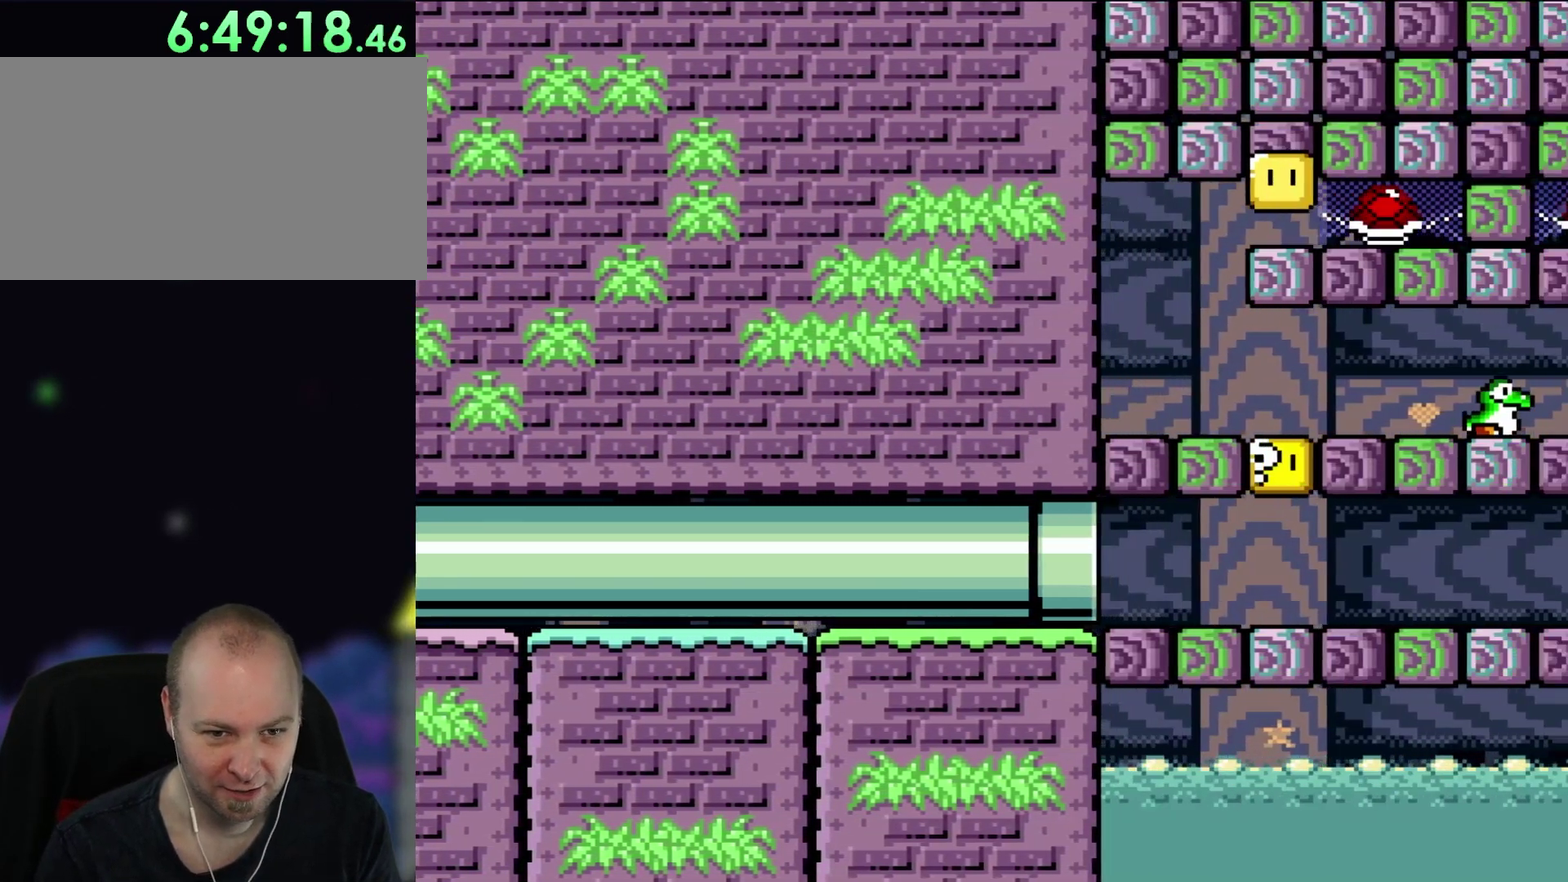
{"buttons": [], "events": []}
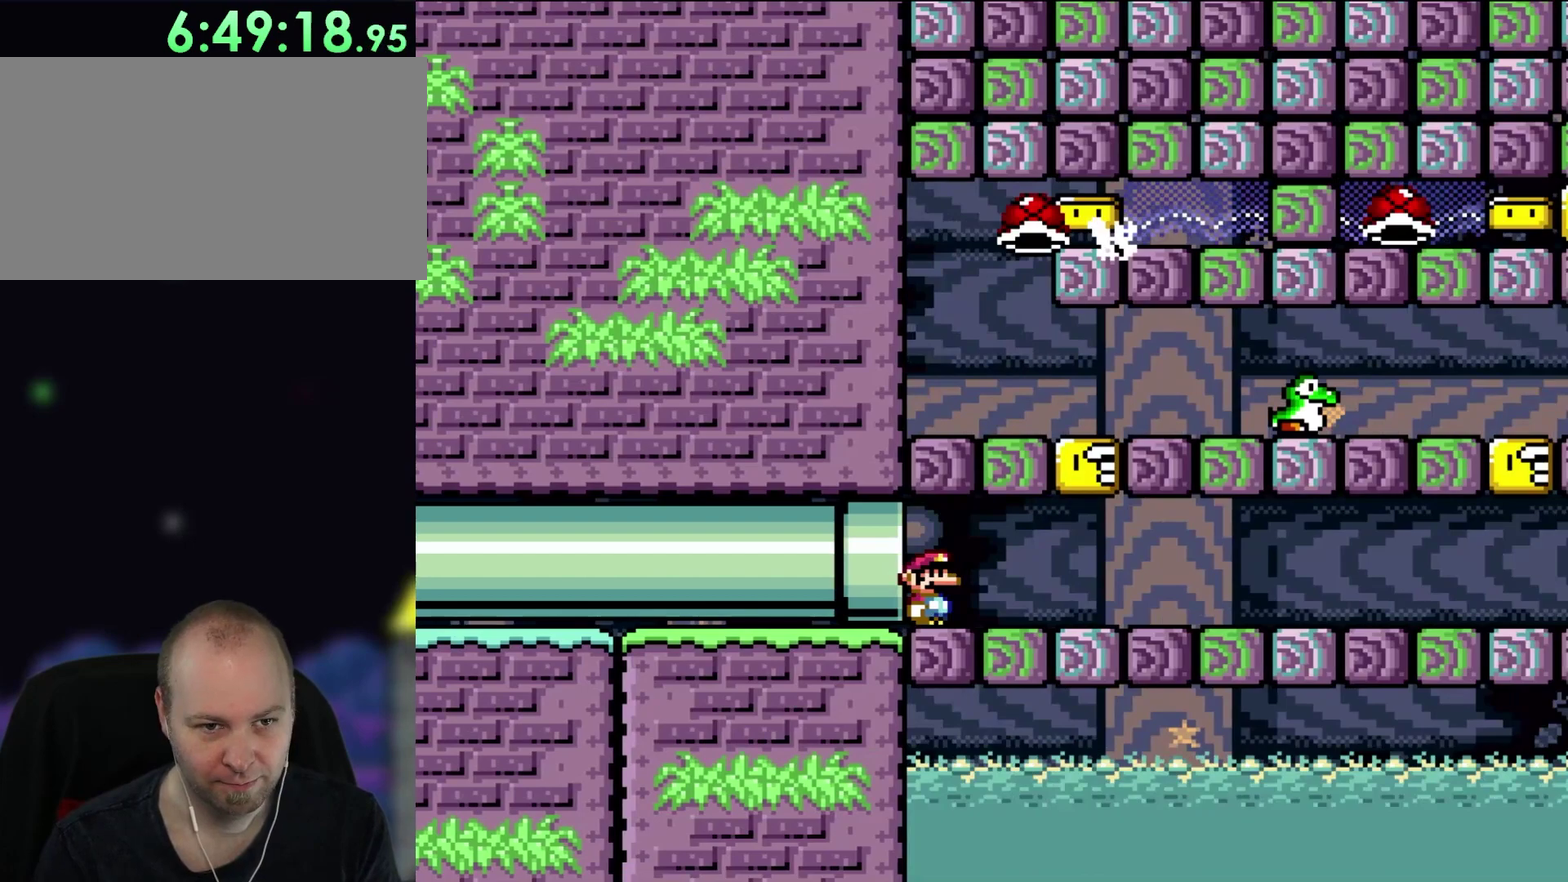
{"buttons": [], "events": []}
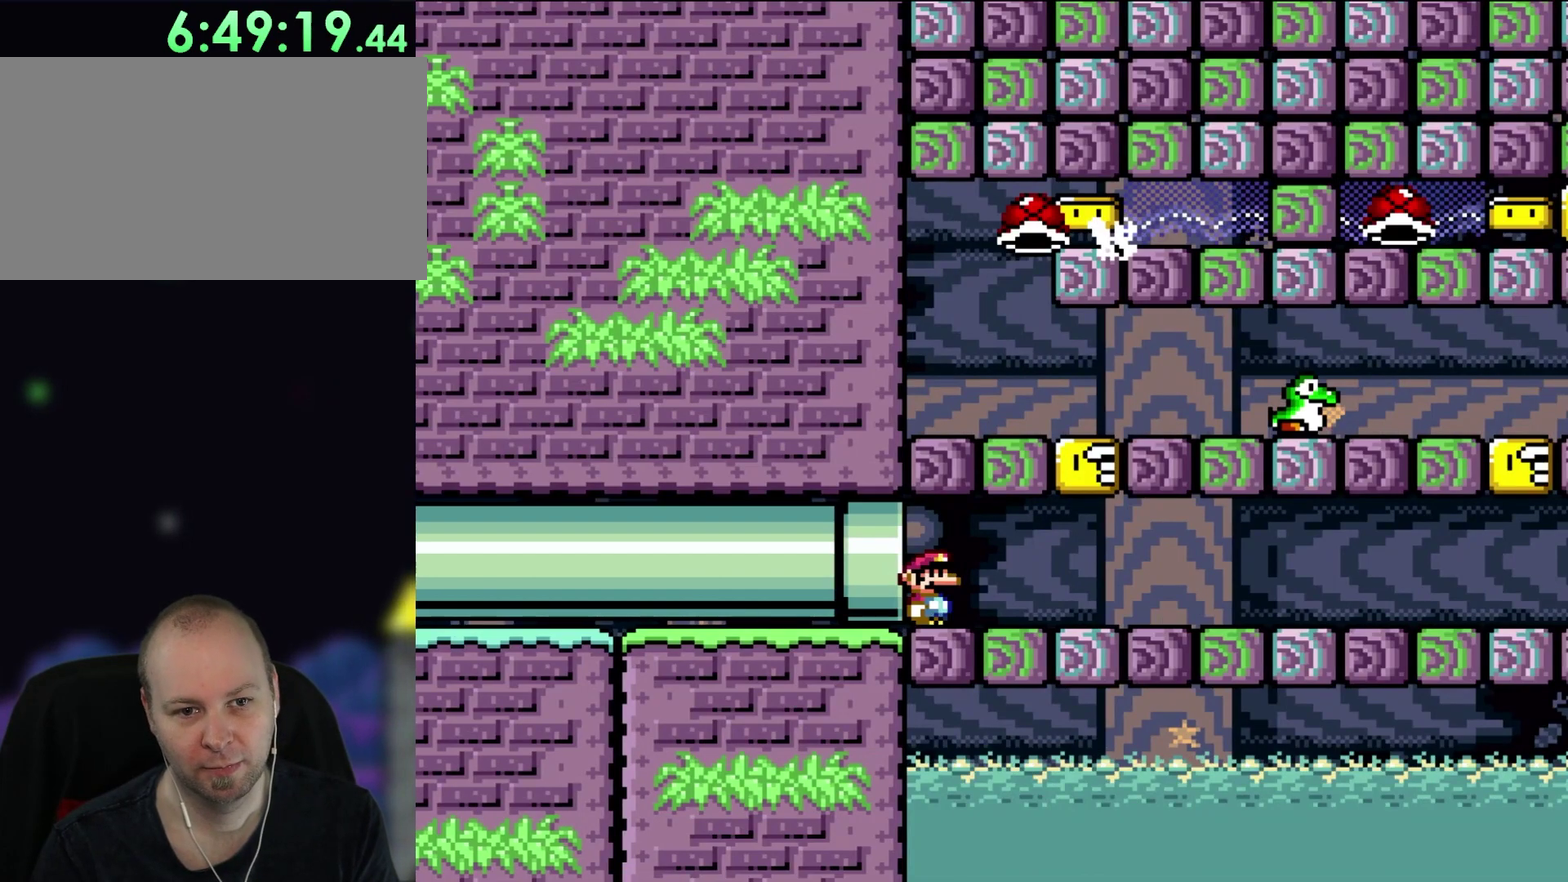
{"buttons": [], "events": []}
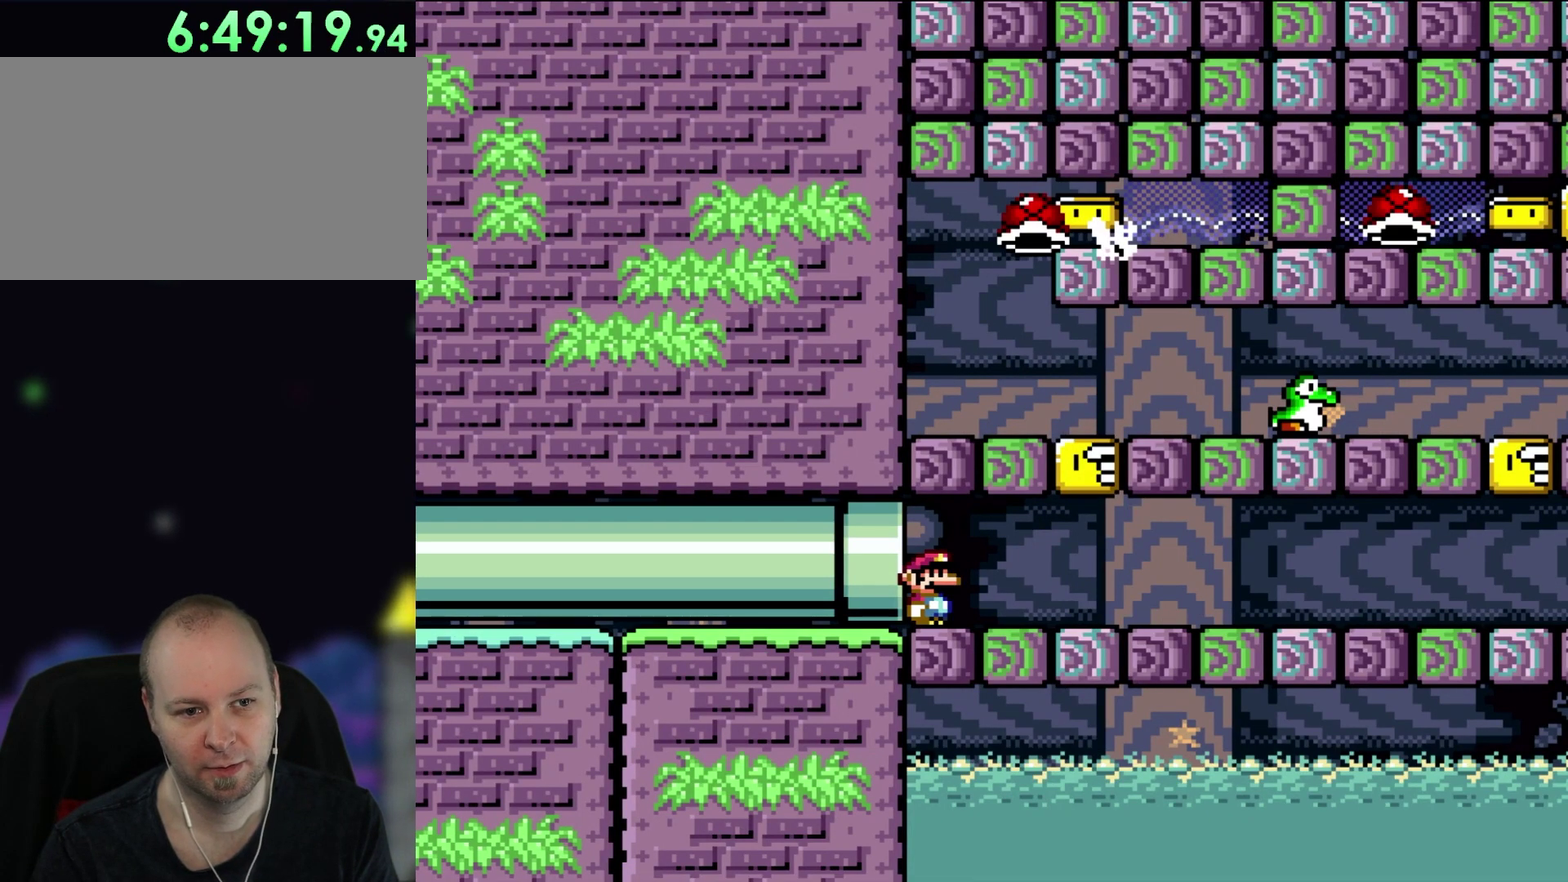
{"buttons": ["DPAD_RIGHT"], "events": [[367, "DPAD_RIGHT", "down"]]}
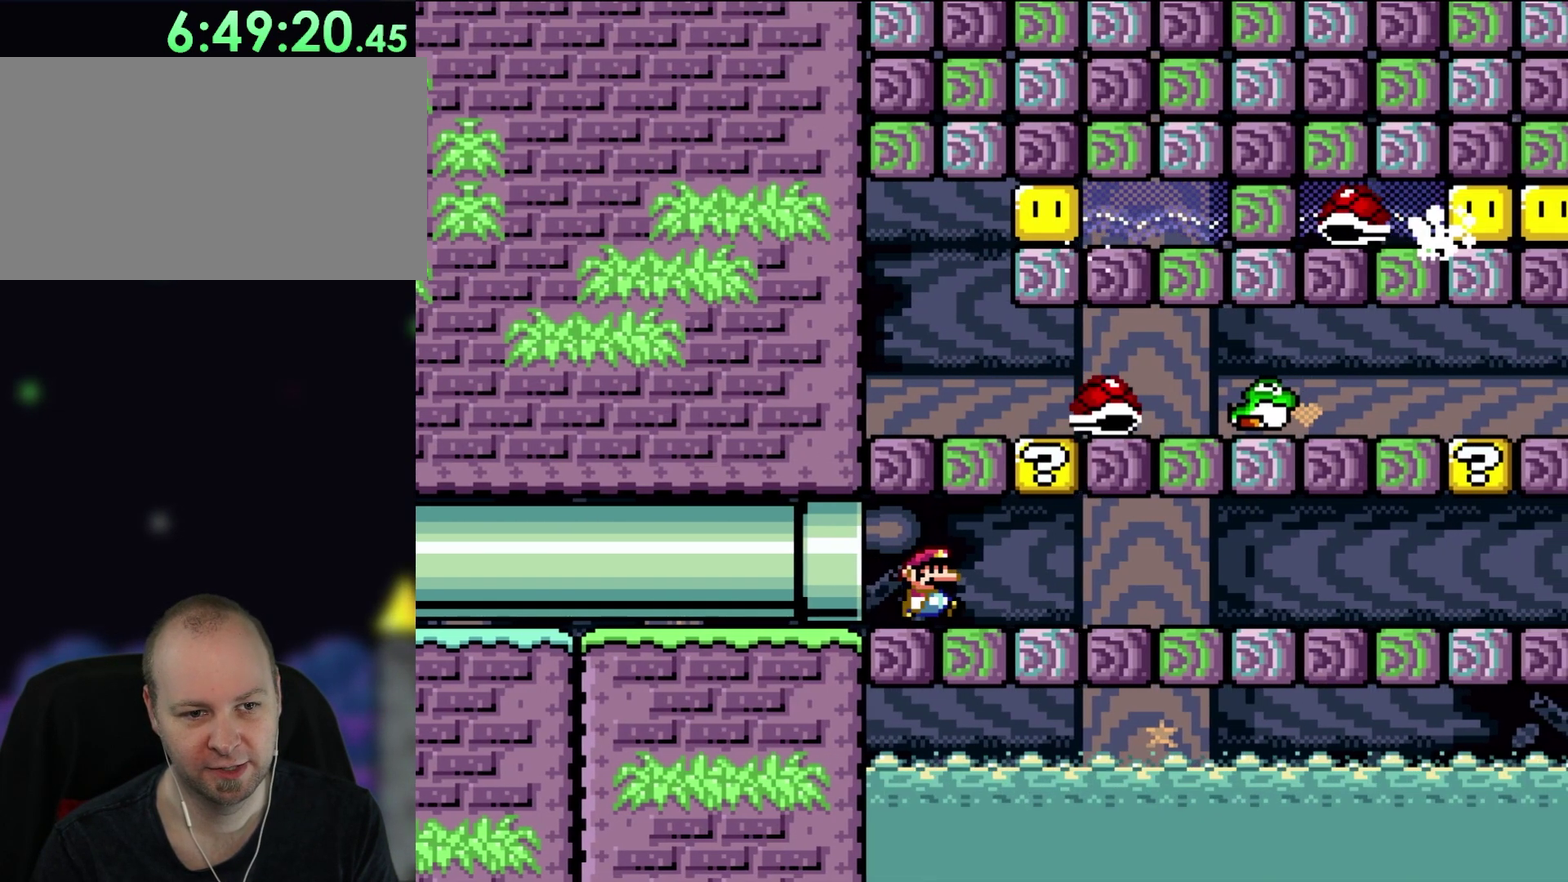
{"buttons": [], "events": [[283, "DPAD_UP", "down"], [317, "DPAD_LEFT", "down"], [317, "DPAD_RIGHT", "up"], [333, "DPAD_UP", "up"], [433, "DPAD_LEFT", "up"]]}
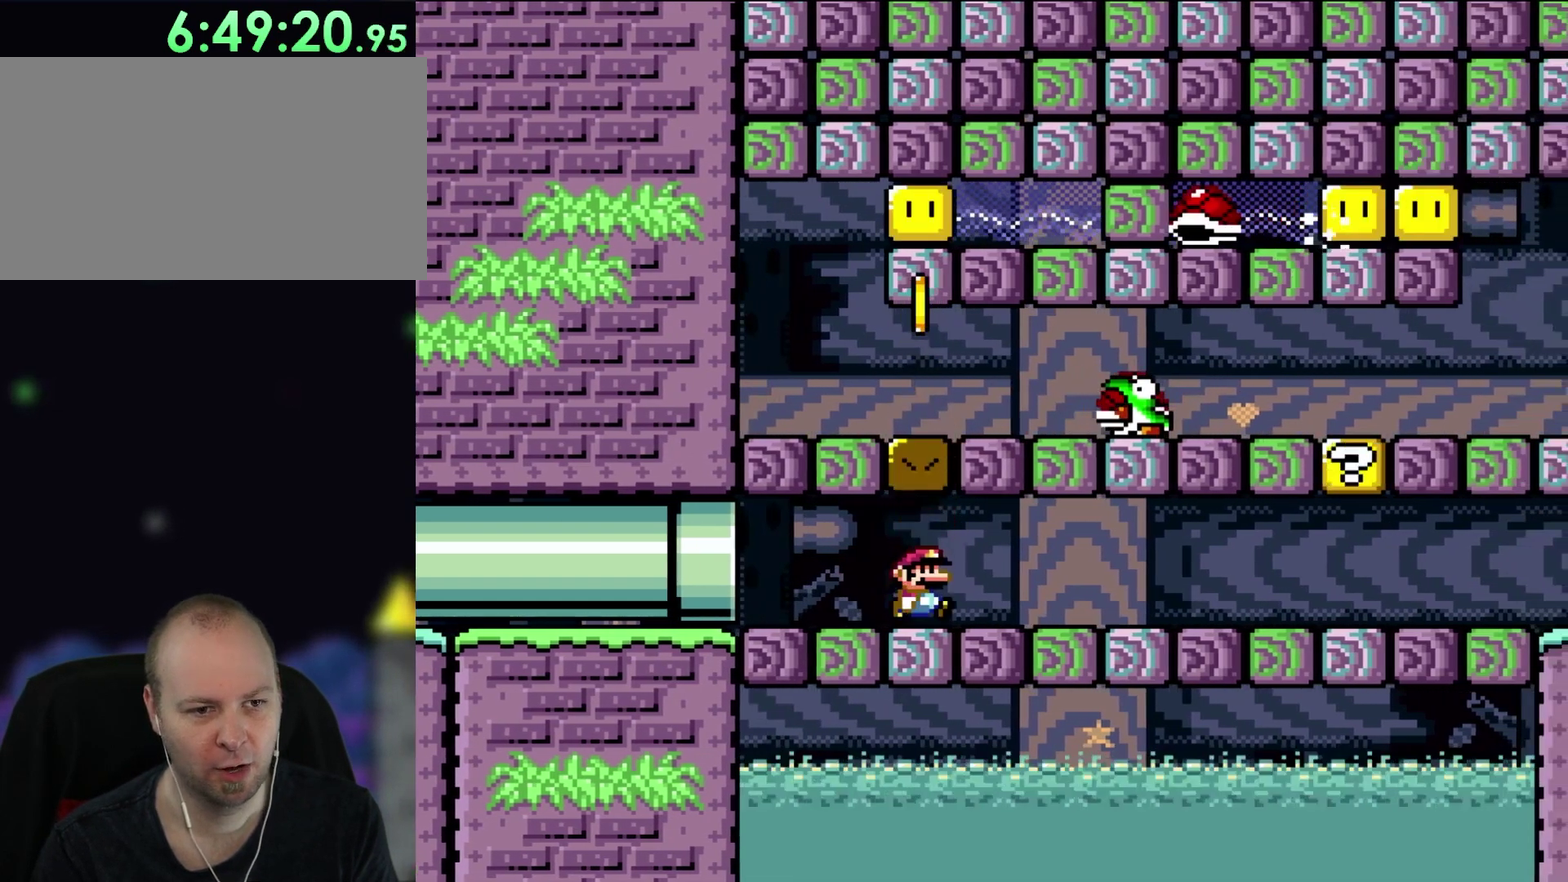
{"buttons": ["DPAD_RIGHT"], "events": [[50, "DPAD_RIGHT", "down"], [167, "DPAD_RIGHT", "up"], [400, "DPAD_RIGHT", "down"]]}
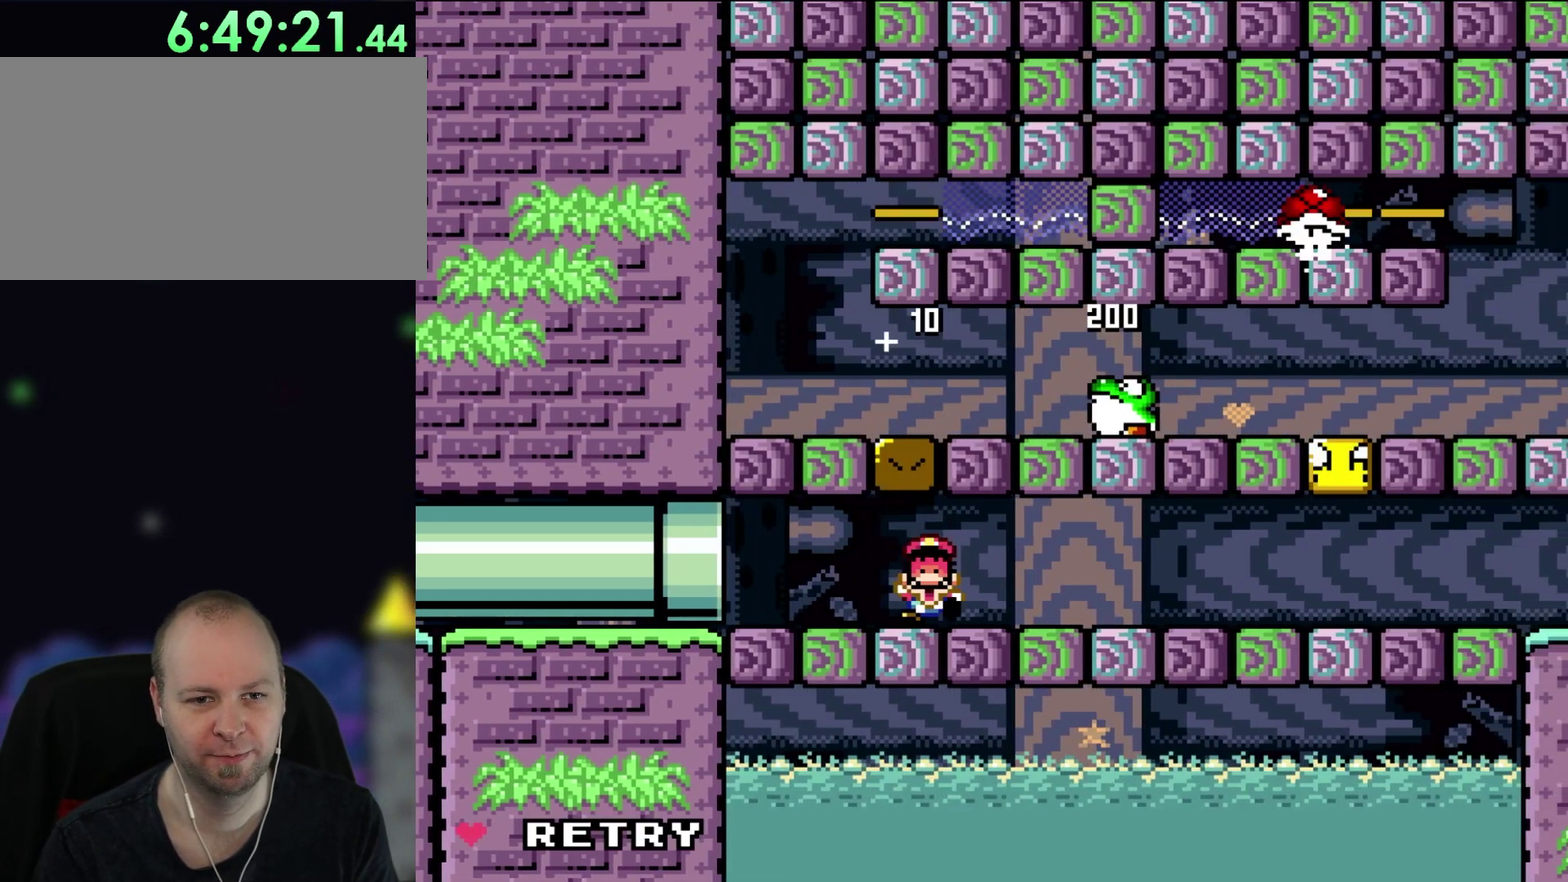
{"buttons": [], "events": [[317, "DPAD_RIGHT", "up"]]}
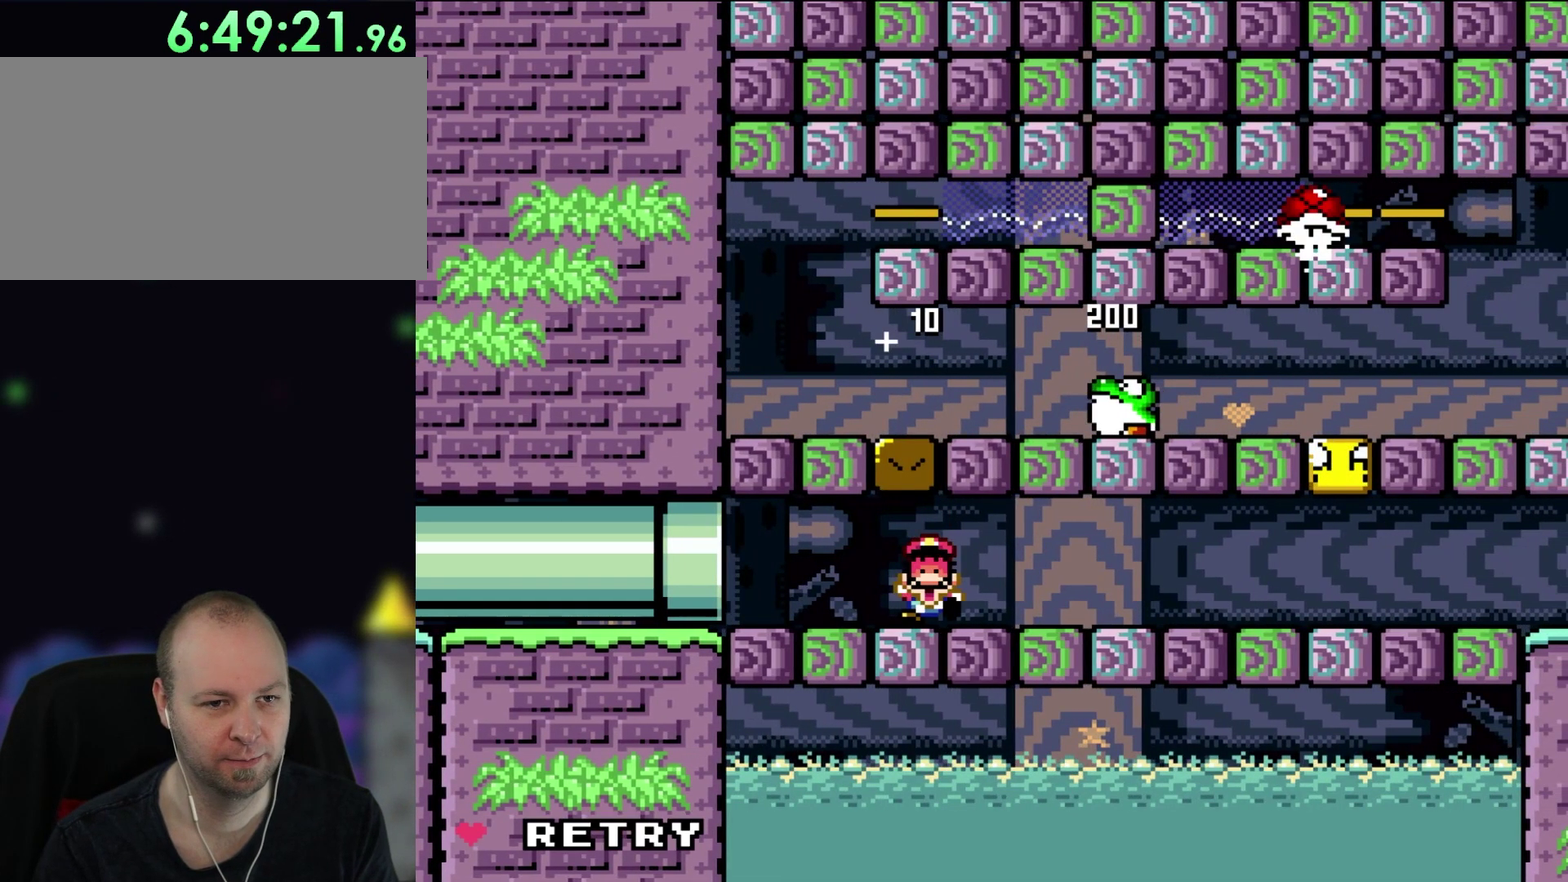
{"buttons": [], "events": []}